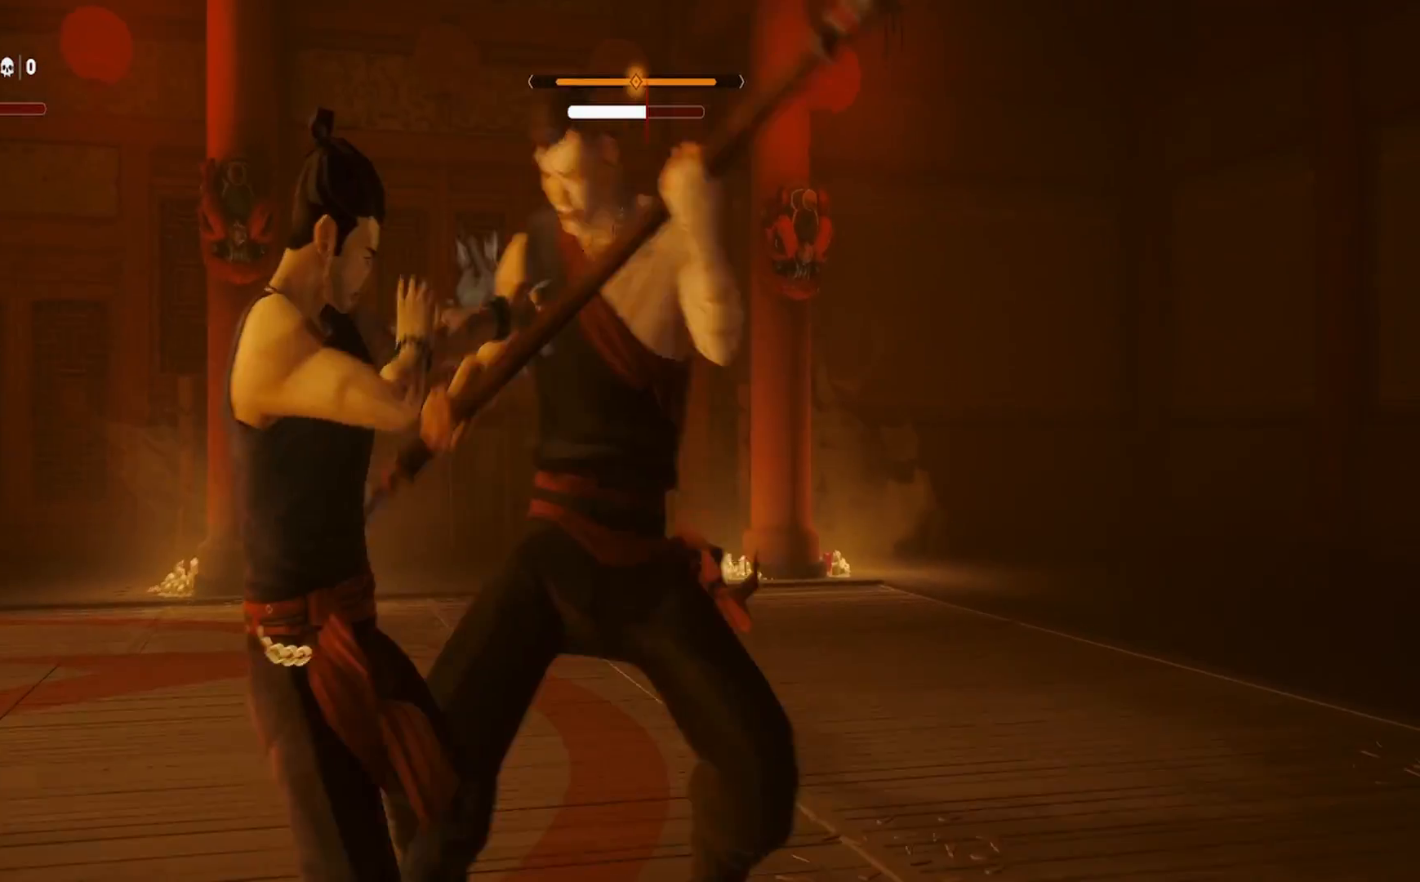
Gameplay with a controller (PlayStation layout); each line is a JSON object with the inputs held at the frame after it. "events" lists button and stick changes between this image and that frame as [ms after this image, input, new state], when the widget could be followed in between. Not read: R1.
{"buttons": ["L1"], "left_stick": "center", "right_stick": "center", "events": [[17, "TRIANGLE", "down"], [117, "TRIANGLE", "up"], [167, "left_stick", "center"], [183, "TRIANGLE", "down"], [283, "TRIANGLE", "up"], [367, "L1", "down"]]}
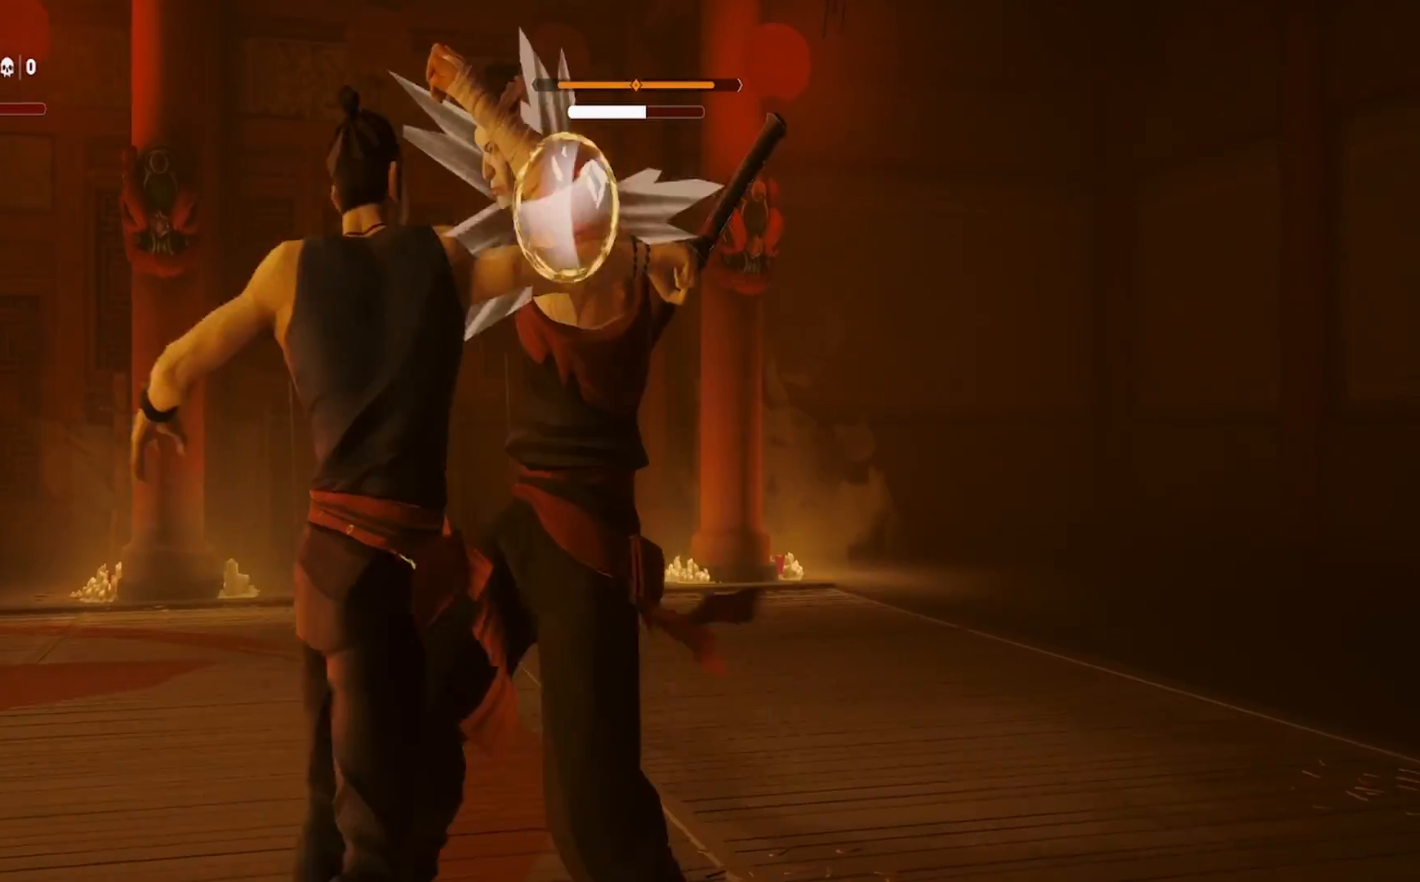
{"buttons": ["L1"], "left_stick": "center", "right_stick": "center", "events": []}
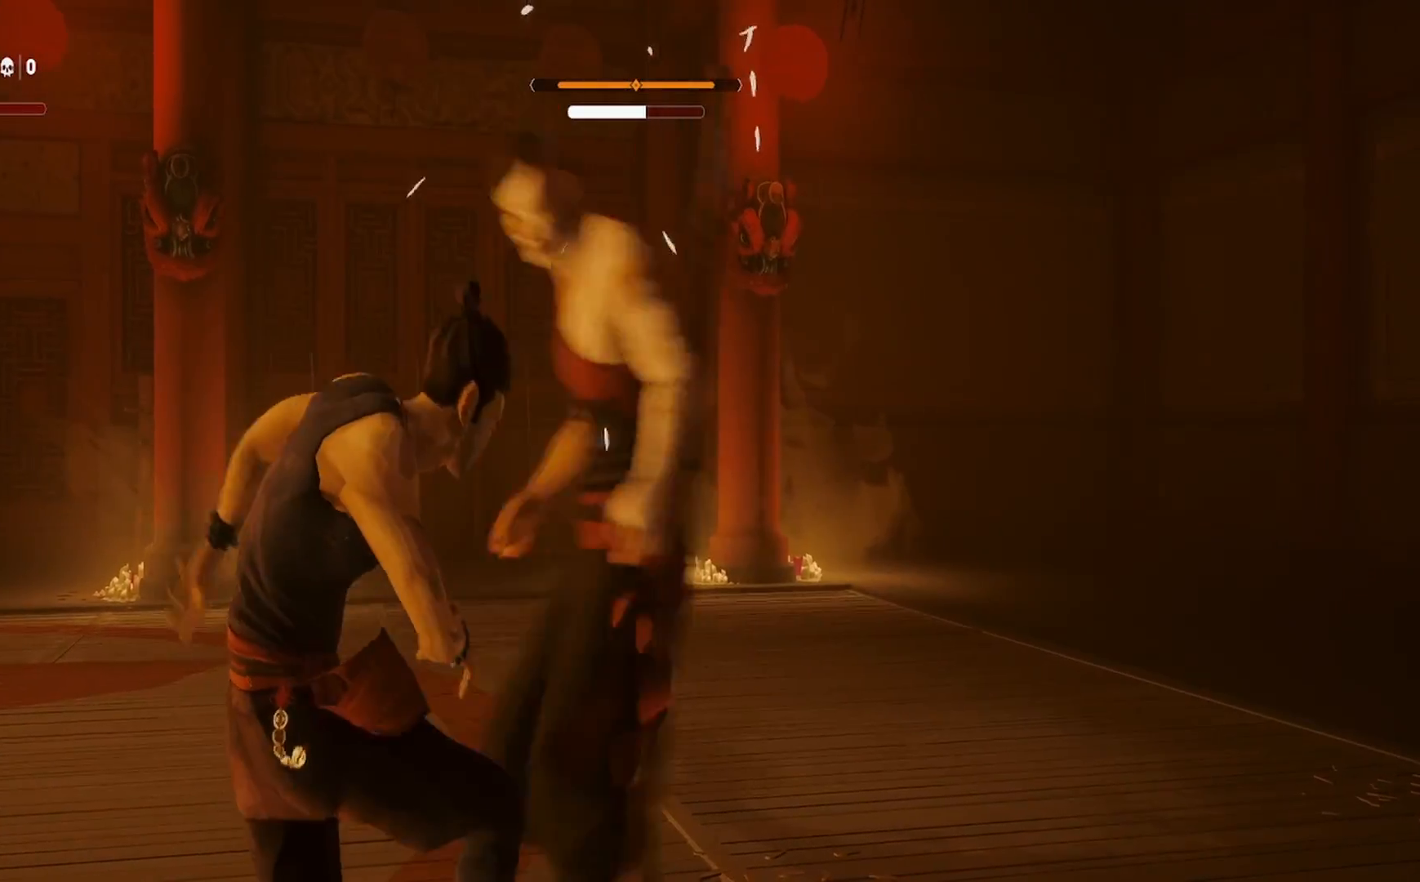
{"buttons": ["L1"], "left_stick": "center", "right_stick": "center", "events": [[183, "left_stick", "down"], [383, "left_stick", "center"]]}
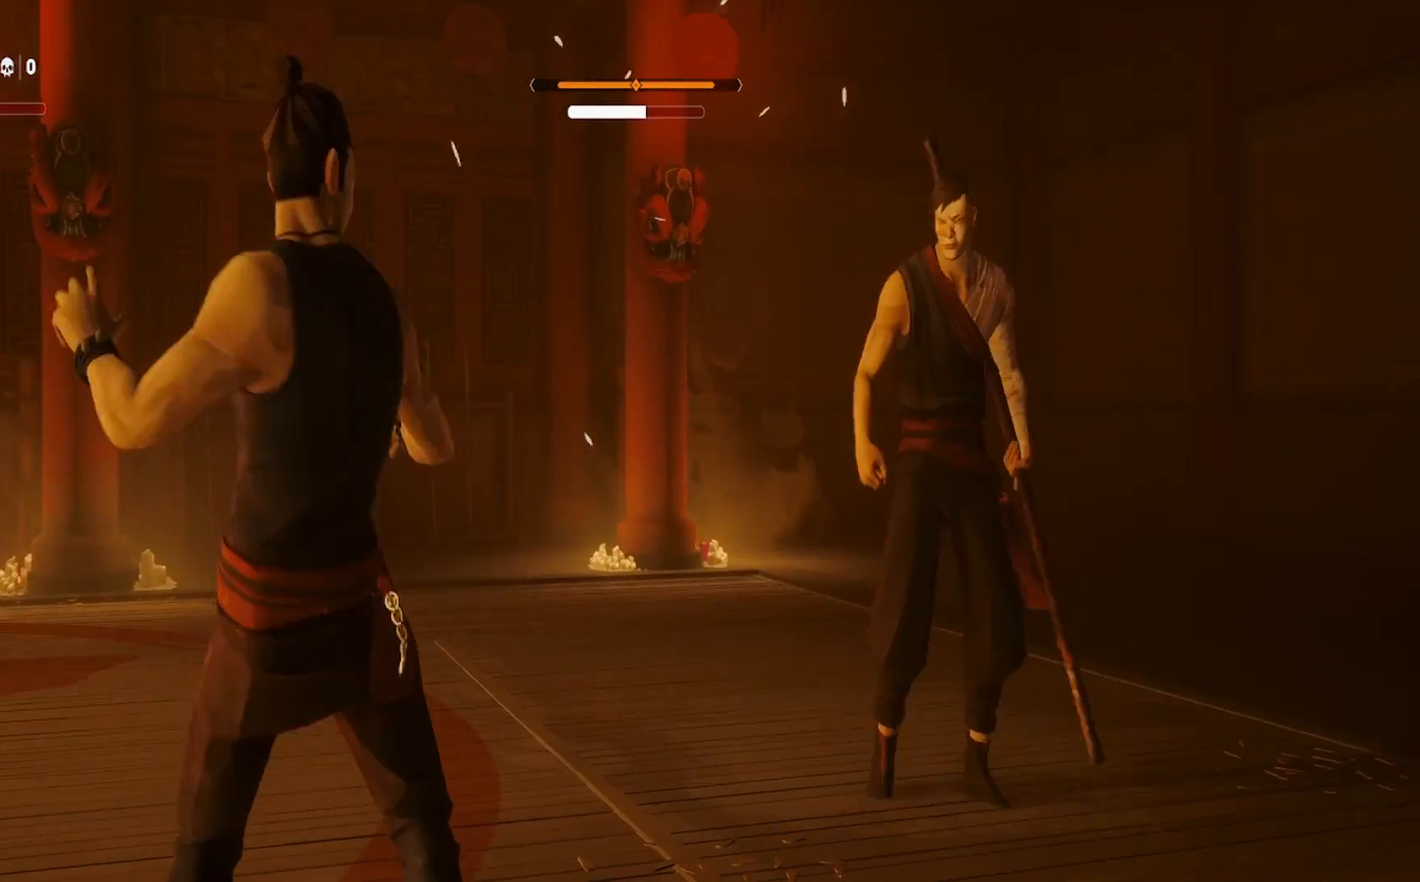
{"buttons": ["L1"], "left_stick": "center", "right_stick": "center", "events": []}
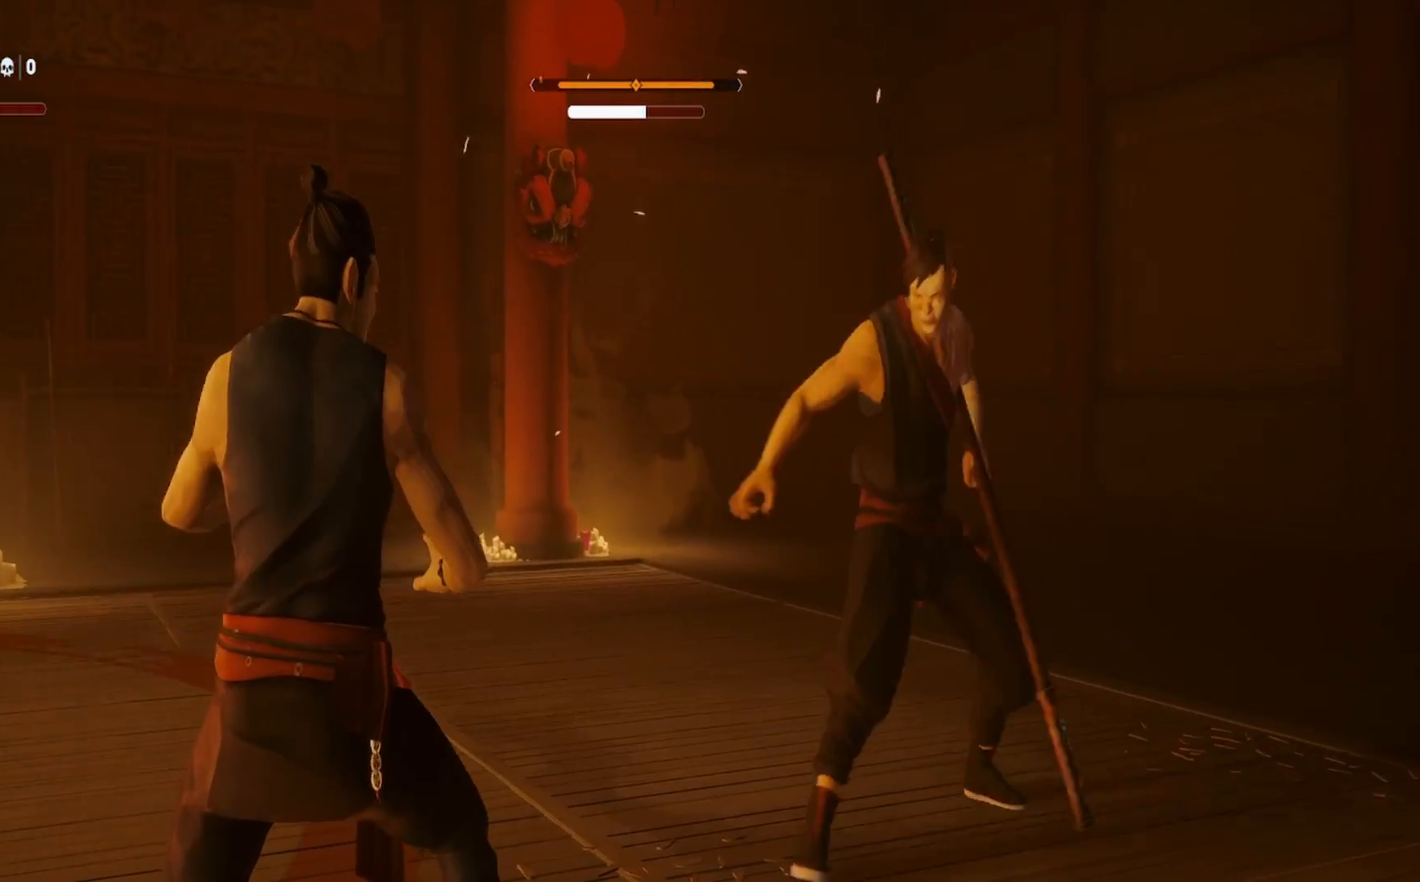
{"buttons": ["L1", "L3"], "left_stick": "down", "right_stick": "center", "events": [[383, "left_stick", "down"], [417, "L3", "down"]]}
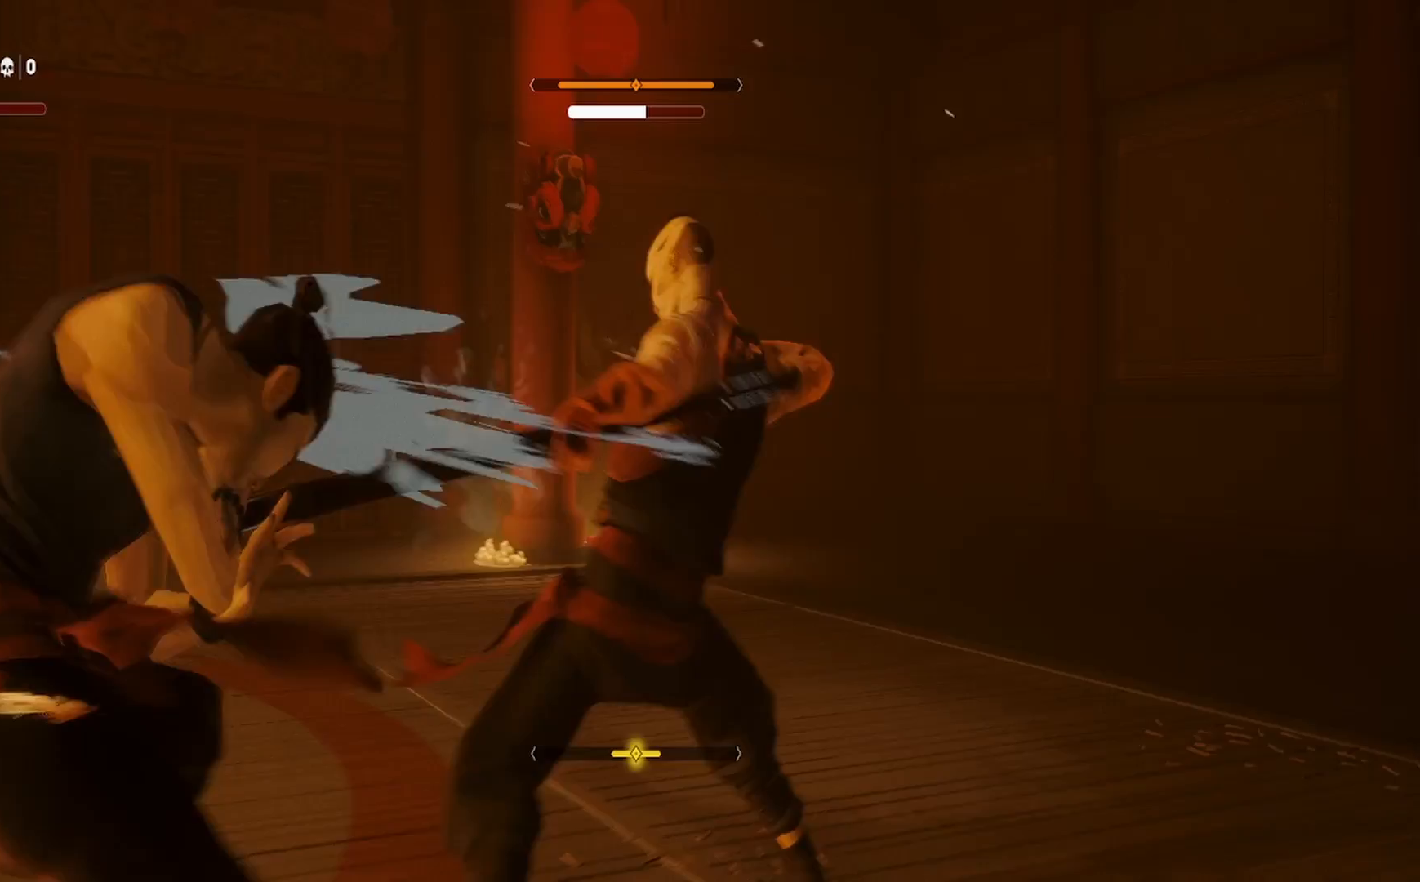
{"buttons": ["L1"], "left_stick": "center", "right_stick": "center", "events": [[33, "L3", "up"], [117, "left_stick", "center"]]}
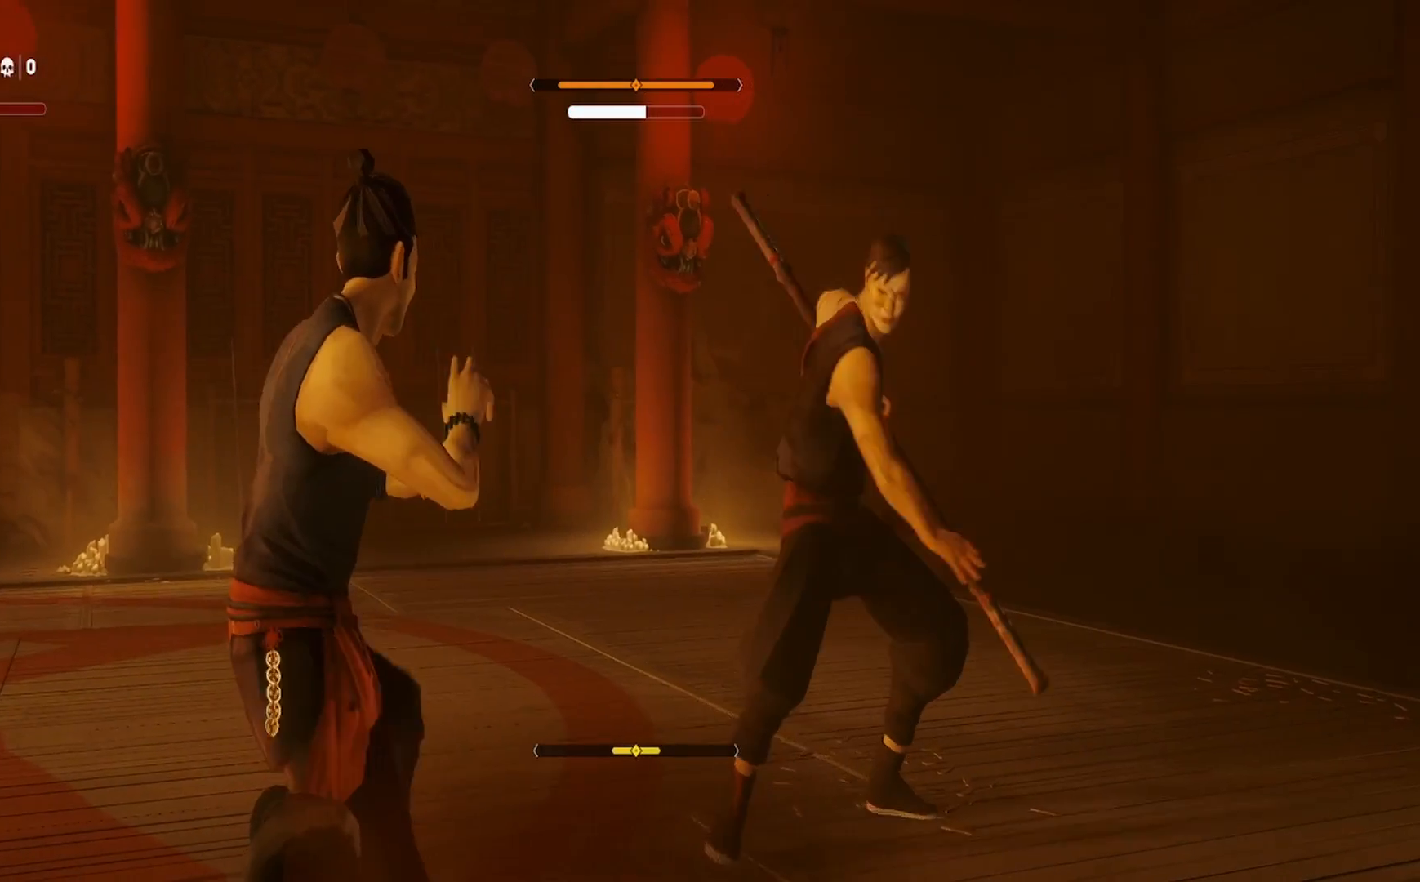
{"buttons": ["L1"], "left_stick": "down", "right_stick": "center", "events": [[17, "left_stick", "down"], [217, "left_stick", "center"], [333, "left_stick", "down"], [383, "L3", "down"], [467, "L3", "up"]]}
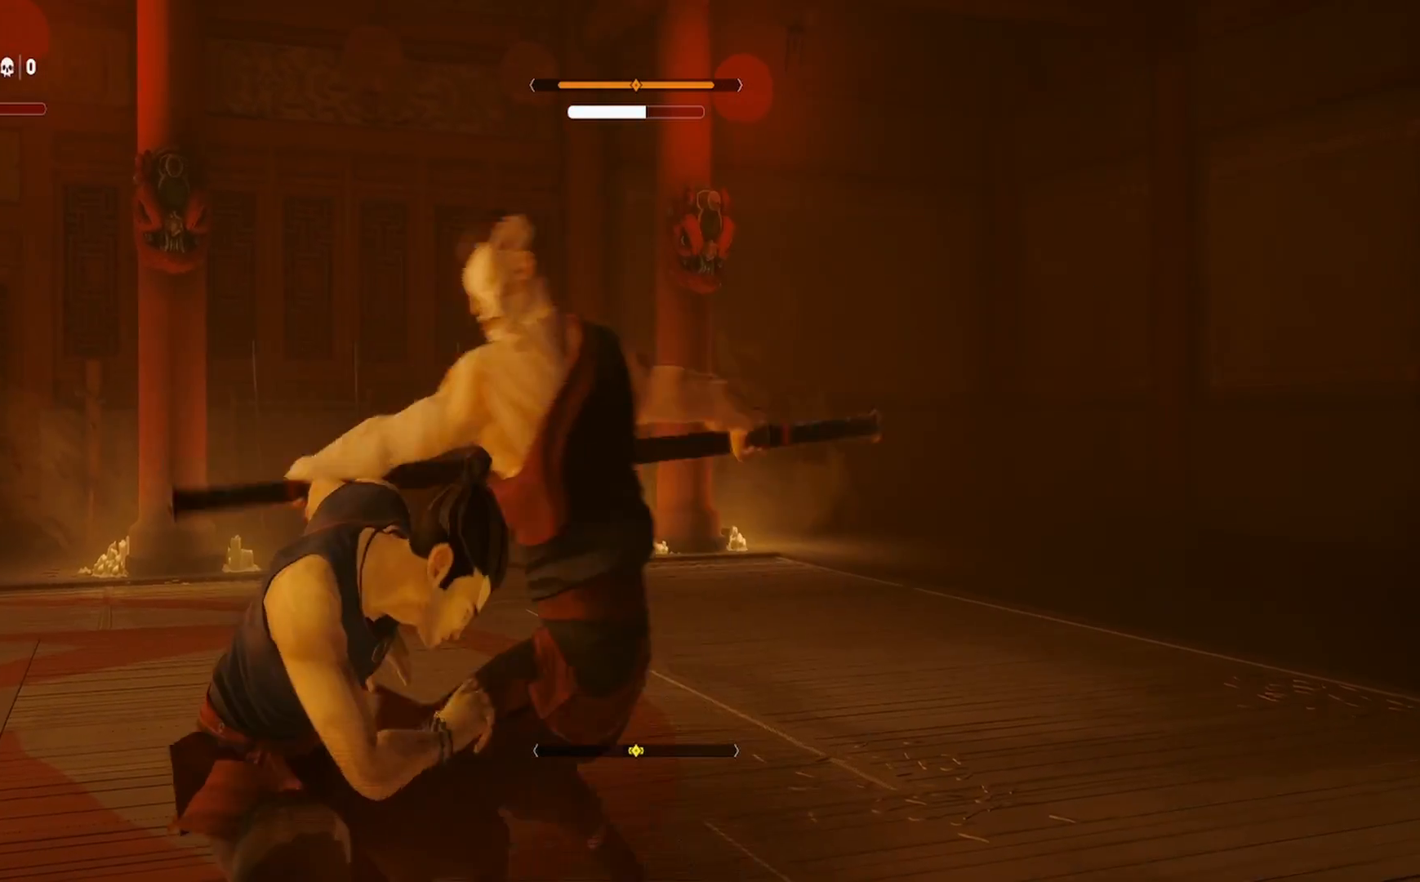
{"buttons": ["L1"], "left_stick": "down", "right_stick": "center", "events": [[50, "left_stick", "center"], [117, "left_stick", "down"], [367, "left_stick", "center"], [450, "left_stick", "down"]]}
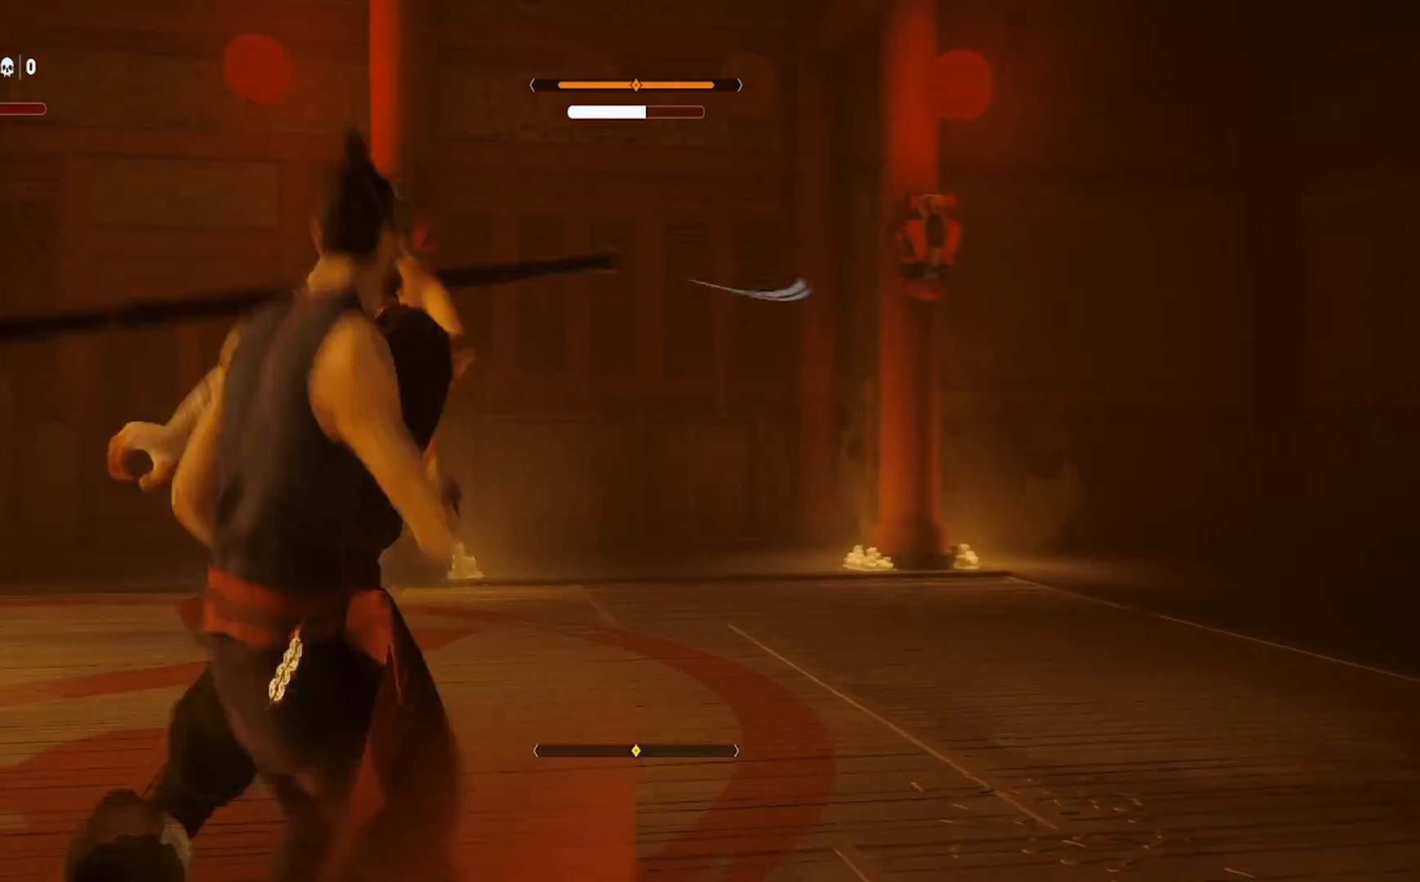
{"buttons": ["L1", "L3"], "left_stick": "down", "right_stick": "center", "events": [[133, "left_stick", "center"], [267, "left_stick", "down"], [483, "L3", "down"]]}
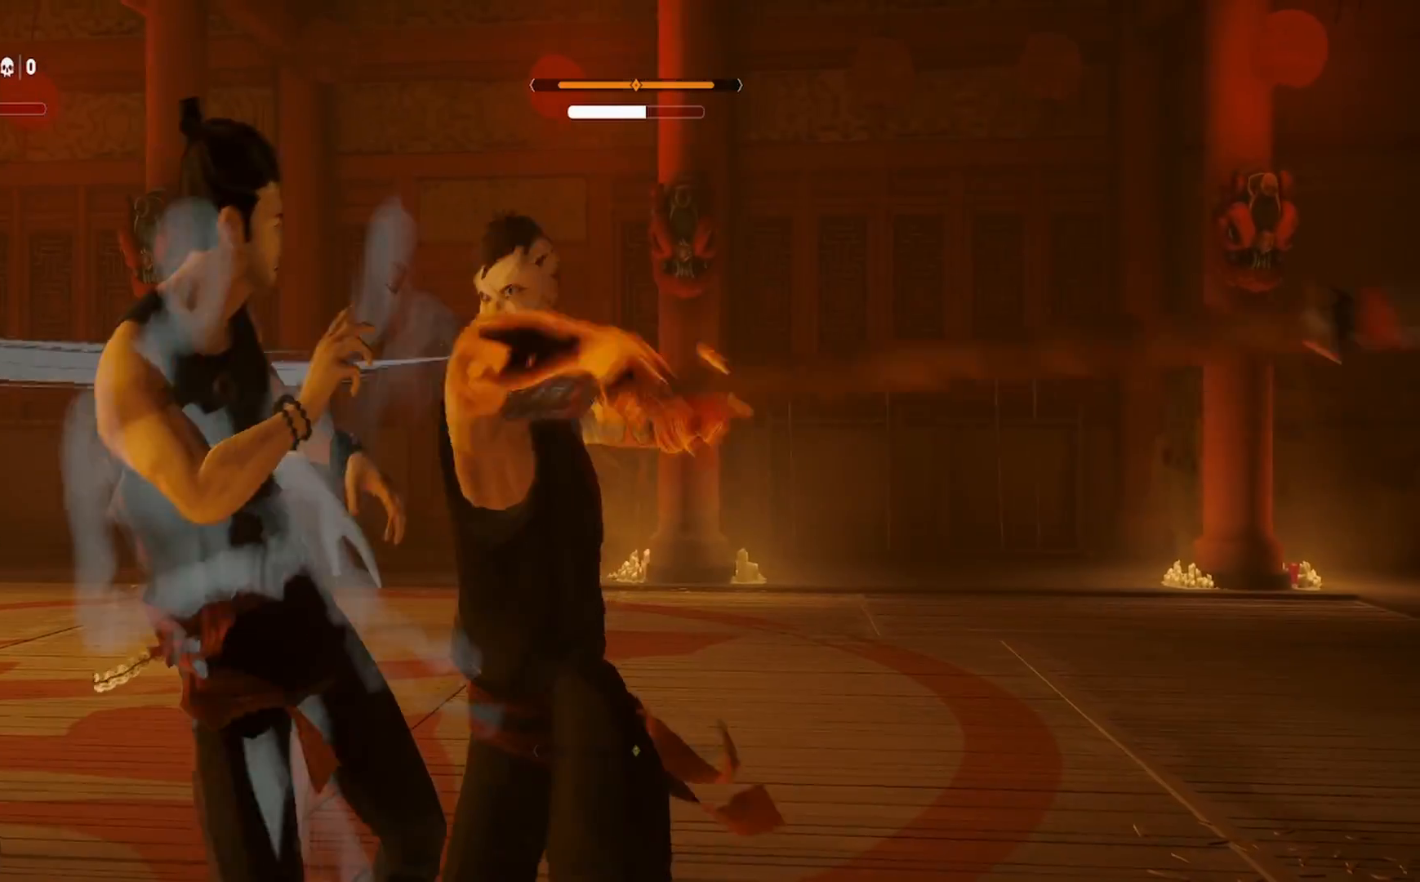
{"buttons": ["TRIANGLE"], "left_stick": "up-right", "right_stick": "center", "events": [[67, "L3", "up"], [200, "left_stick", "center"], [317, "TRIANGLE", "down"], [367, "L1", "up"], [433, "TRIANGLE", "up"], [467, "TRIANGLE", "down"], [483, "left_stick", "up-right"]]}
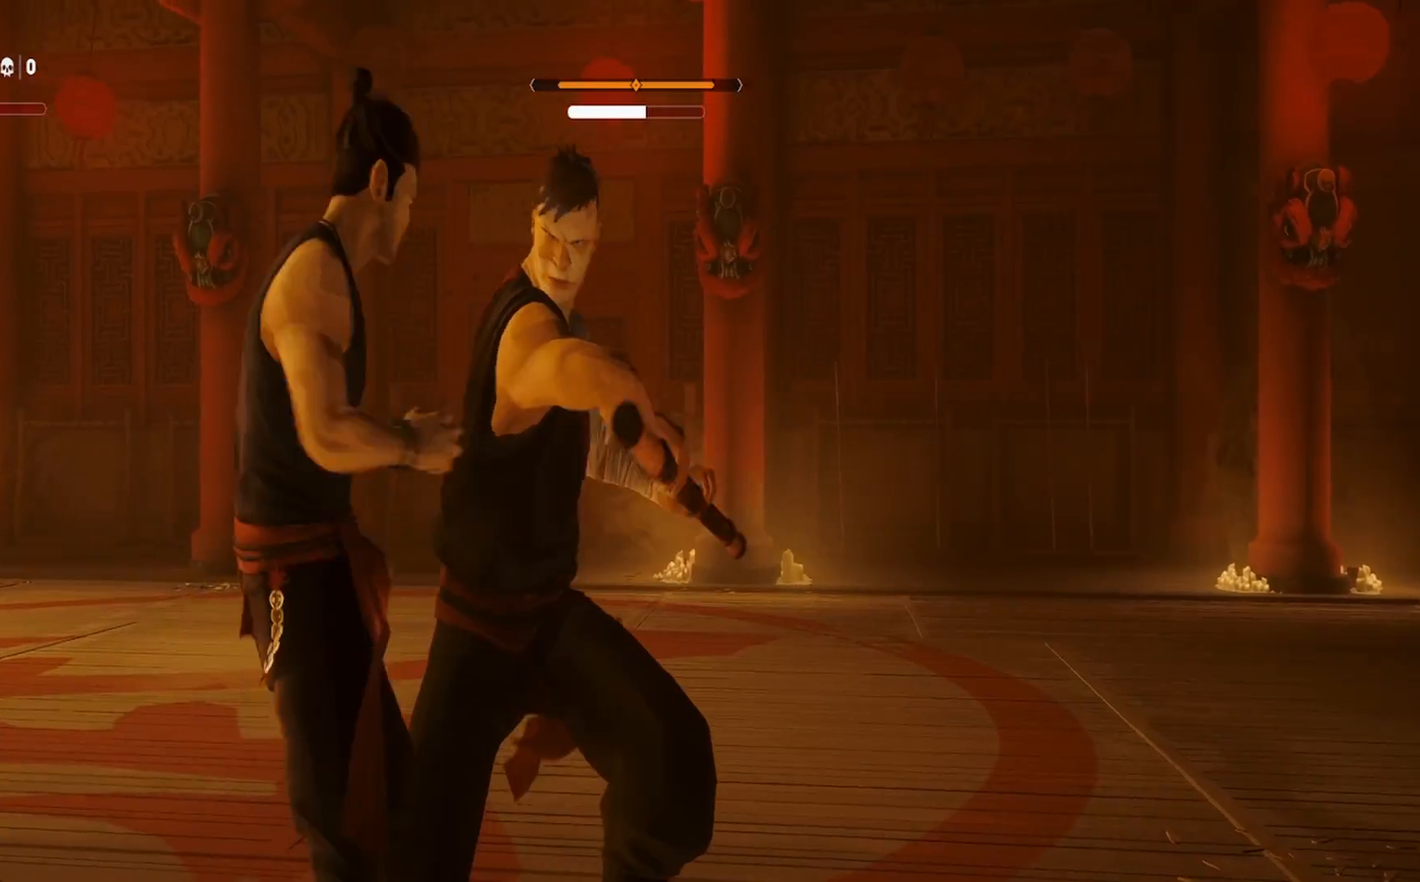
{"buttons": ["TRIANGLE"], "left_stick": "up-right", "right_stick": "center", "events": [[67, "TRIANGLE", "up"], [117, "TRIANGLE", "down"], [217, "TRIANGLE", "up"], [283, "TRIANGLE", "down"], [367, "TRIANGLE", "up"], [433, "TRIANGLE", "down"]]}
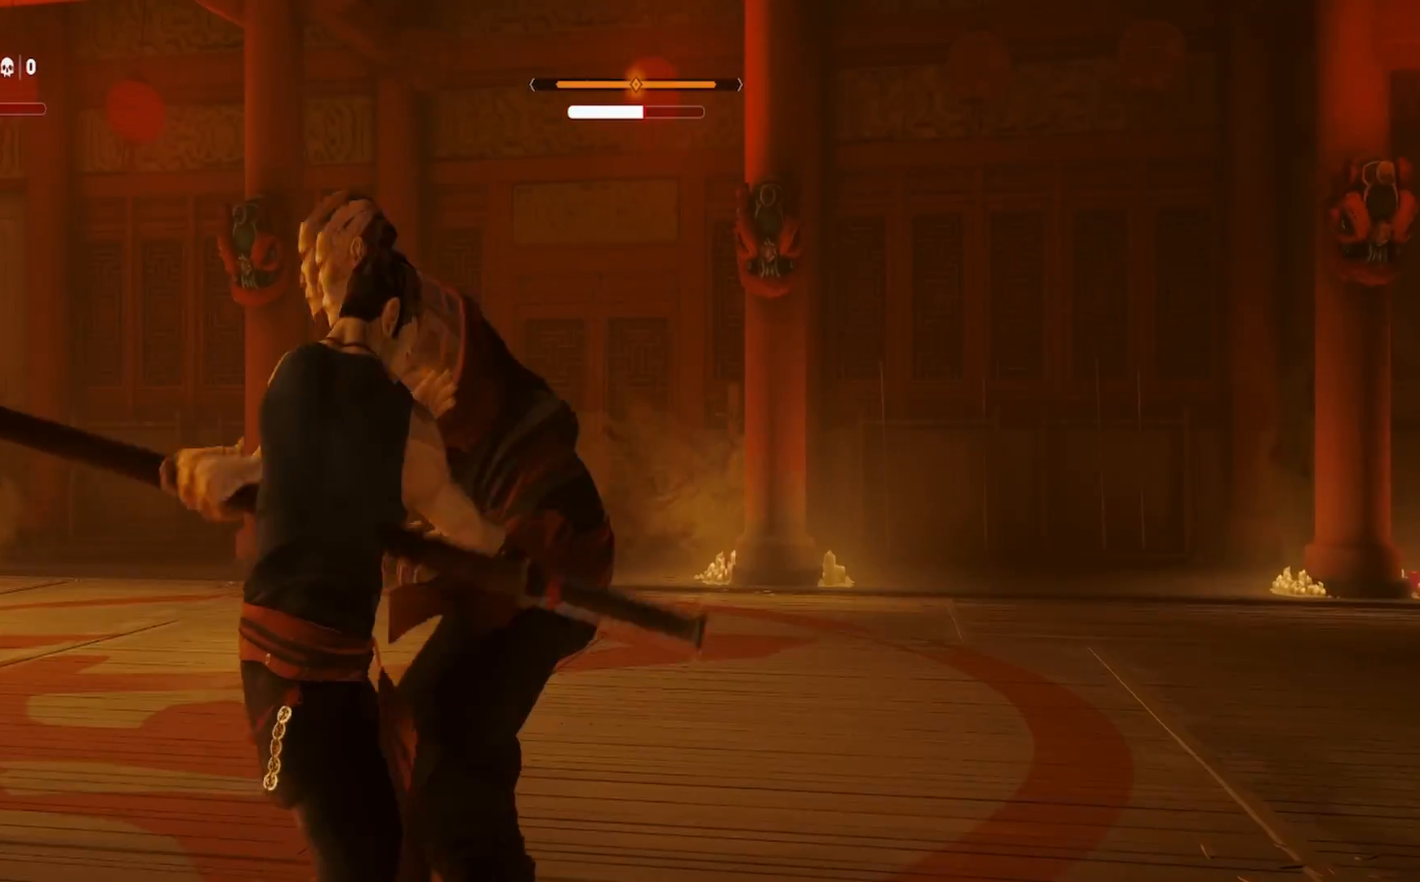
{"buttons": ["TRIANGLE"], "left_stick": "up-right", "right_stick": "center", "events": [[33, "TRIANGLE", "up"], [50, "left_stick", "up"], [100, "TRIANGLE", "down"], [200, "TRIANGLE", "up"], [267, "TRIANGLE", "down"], [300, "left_stick", "up-right"], [367, "TRIANGLE", "up"], [417, "TRIANGLE", "down"]]}
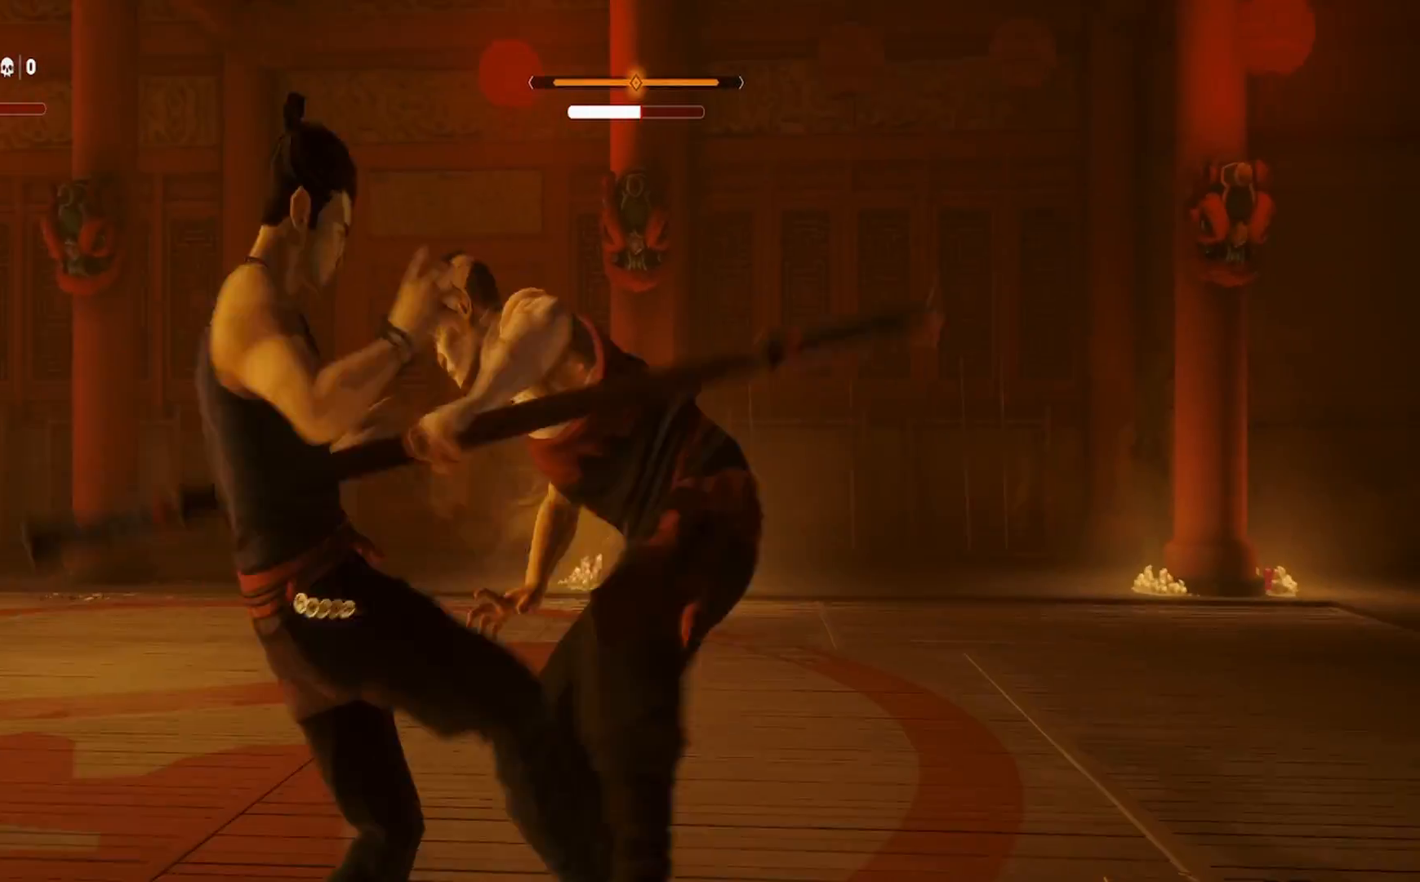
{"buttons": ["TRIANGLE"], "left_stick": "up", "right_stick": "center", "events": [[33, "TRIANGLE", "up"], [83, "TRIANGLE", "down"], [200, "TRIANGLE", "up"], [250, "TRIANGLE", "down"], [350, "TRIANGLE", "up"], [417, "TRIANGLE", "down"], [450, "left_stick", "center"], [500, "left_stick", "up"]]}
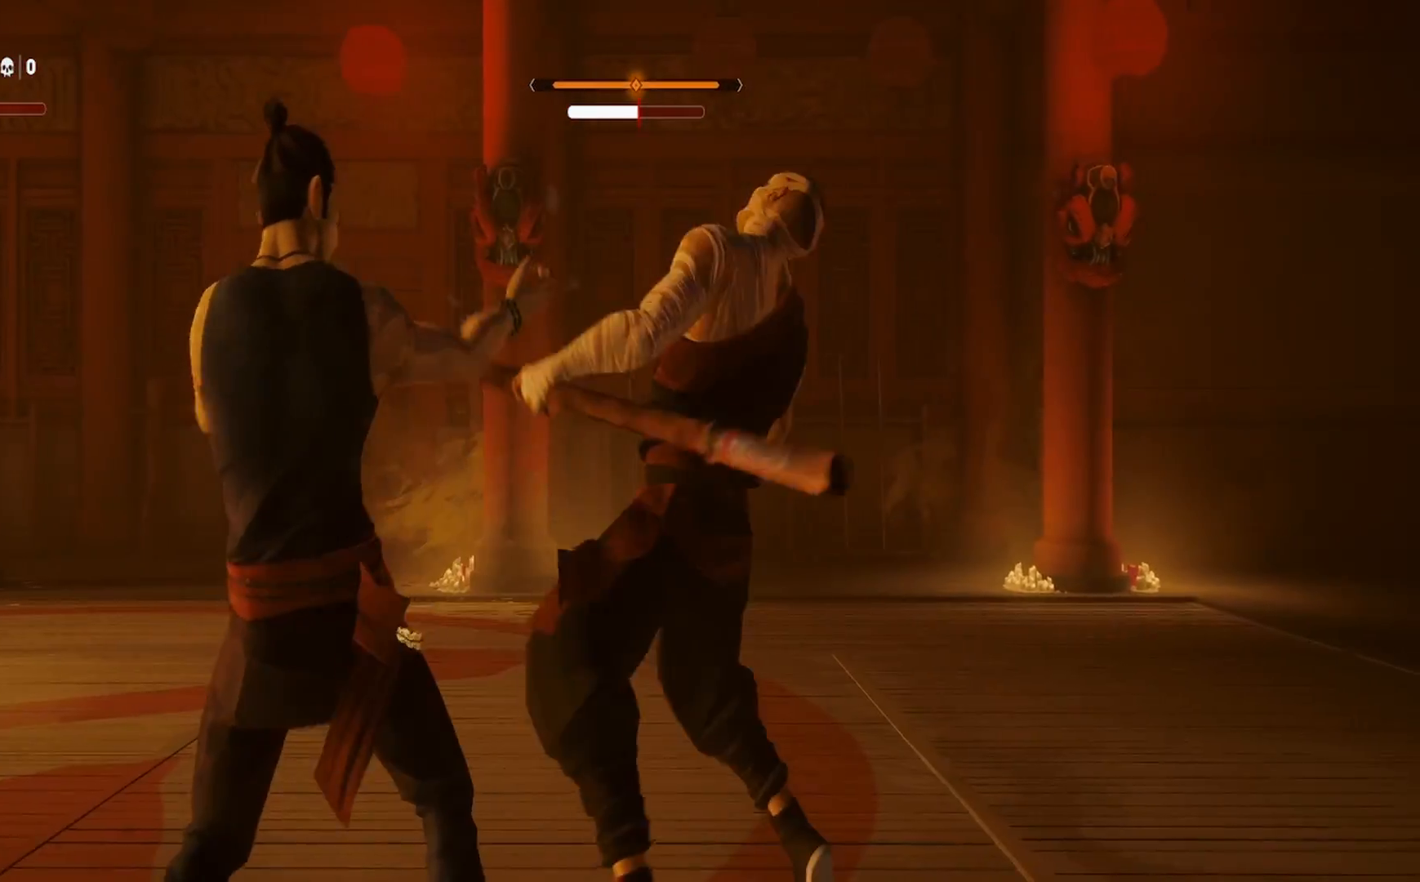
{"buttons": [], "left_stick": "center", "right_stick": "center", "events": [[17, "TRIANGLE", "up"], [83, "TRIANGLE", "down"], [117, "left_stick", "center"], [167, "left_stick", "up-right"], [183, "TRIANGLE", "up"], [250, "TRIANGLE", "down"], [350, "TRIANGLE", "up"], [383, "left_stick", "center"]]}
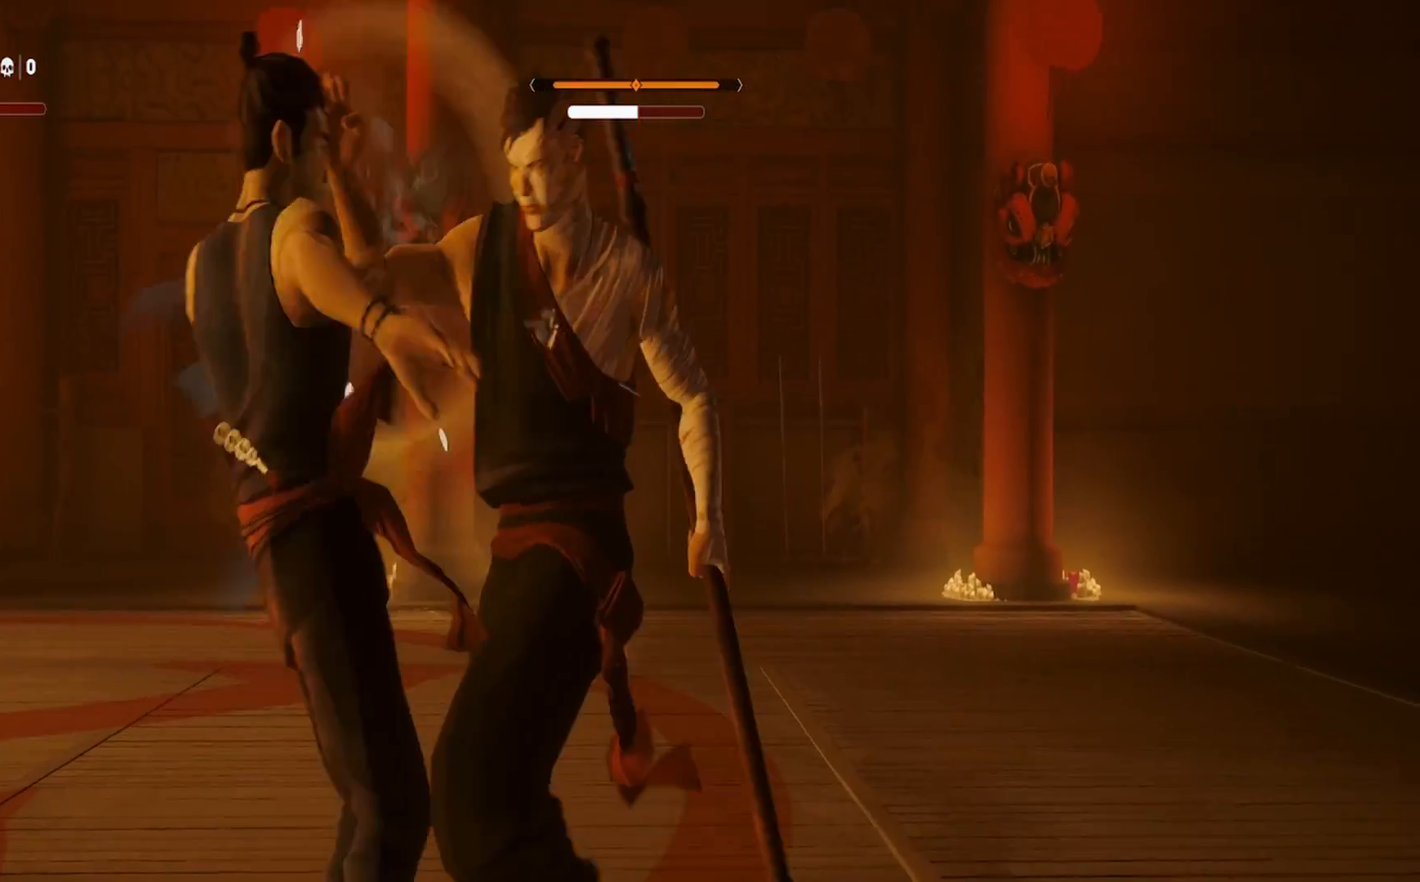
{"buttons": ["L1"], "left_stick": "down", "right_stick": "center", "events": [[67, "L1", "down"], [433, "left_stick", "down"]]}
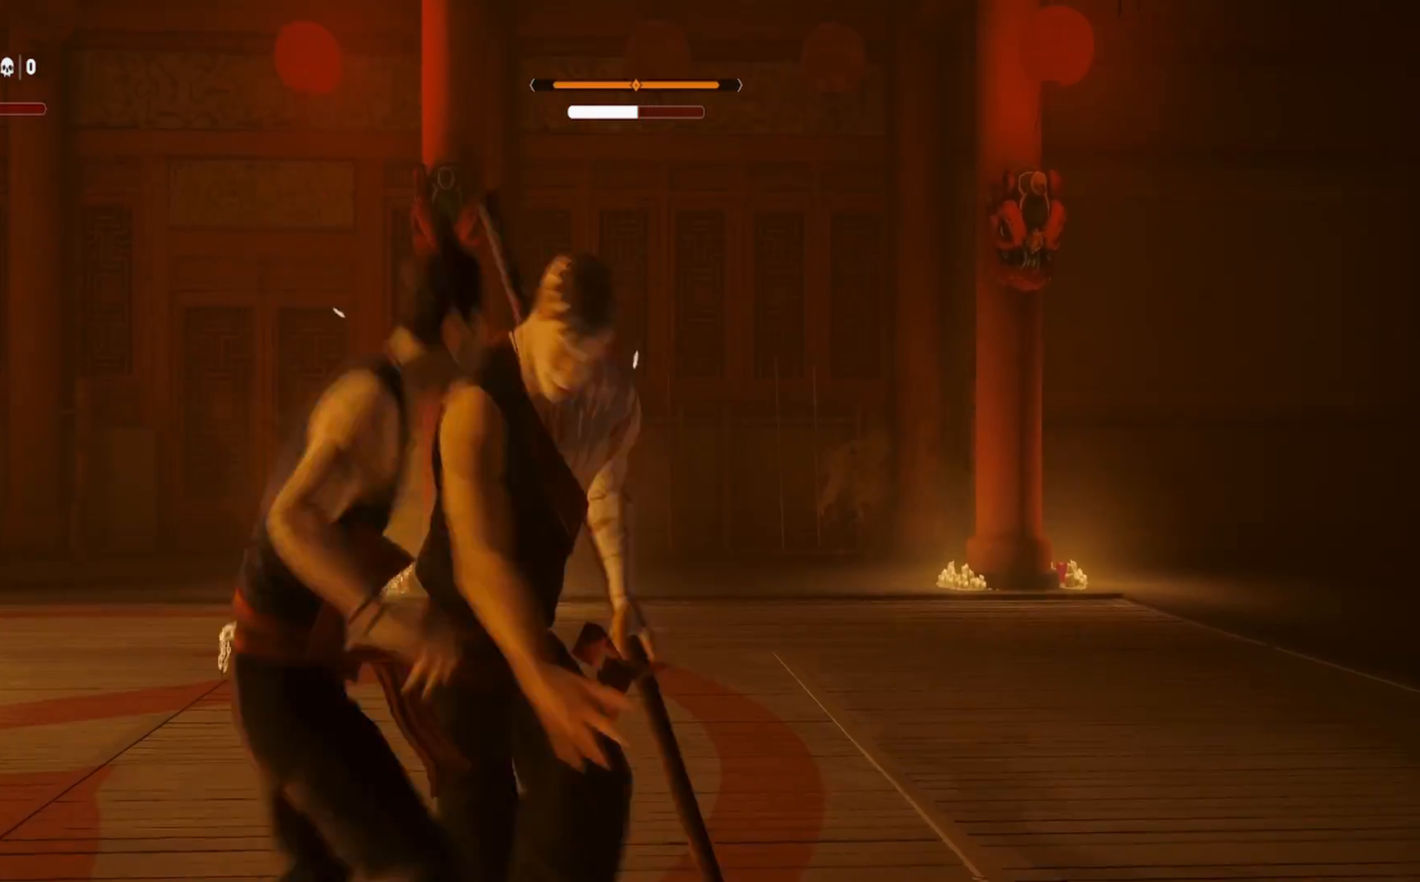
{"buttons": ["L1"], "left_stick": "down", "right_stick": "center", "events": [[183, "left_stick", "center"], [450, "left_stick", "down"]]}
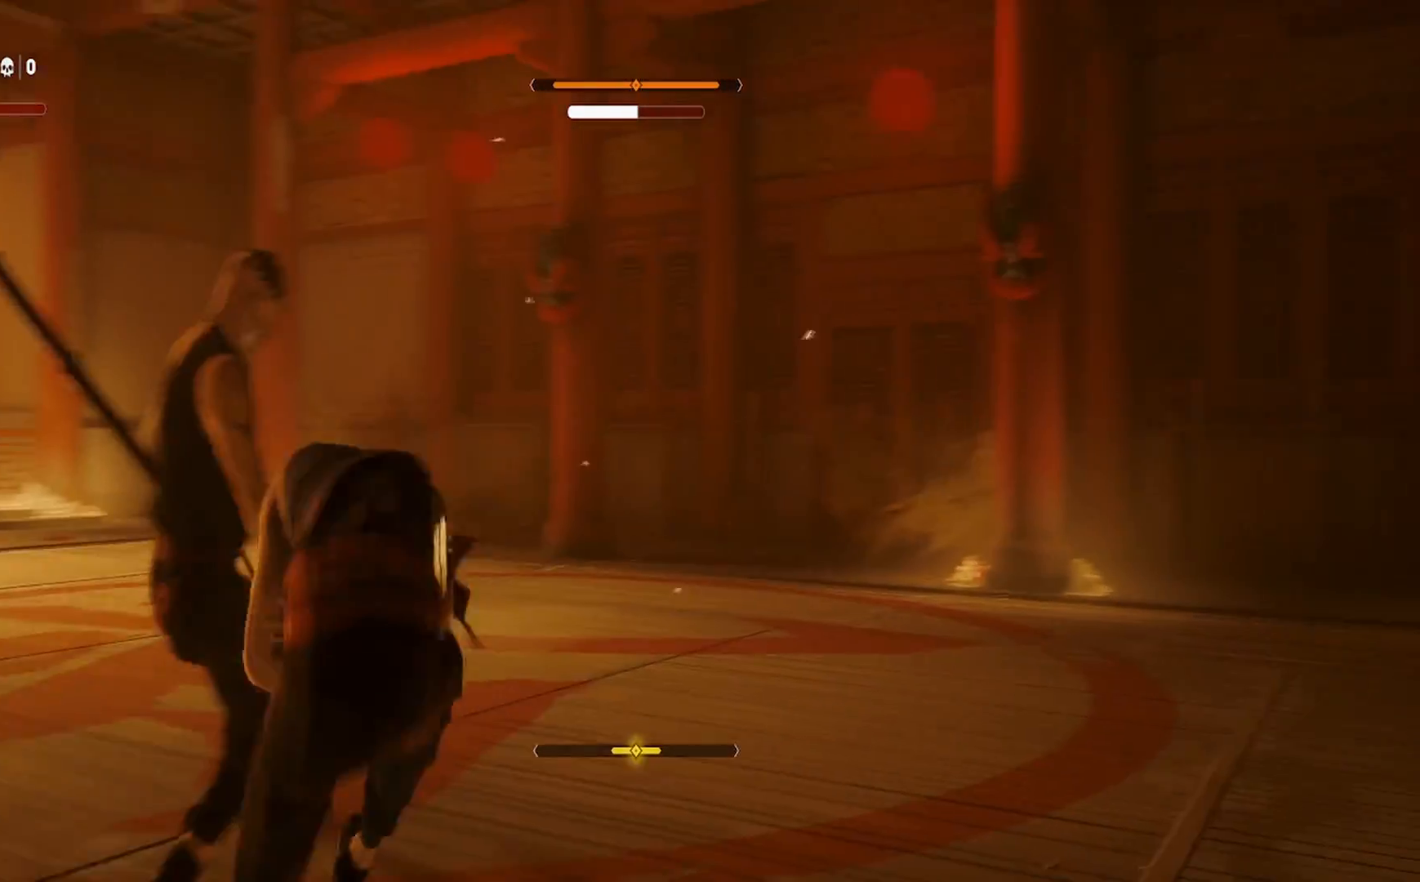
{"buttons": ["L1"], "left_stick": "down", "right_stick": "center", "events": [[150, "left_stick", "center"], [500, "left_stick", "down"]]}
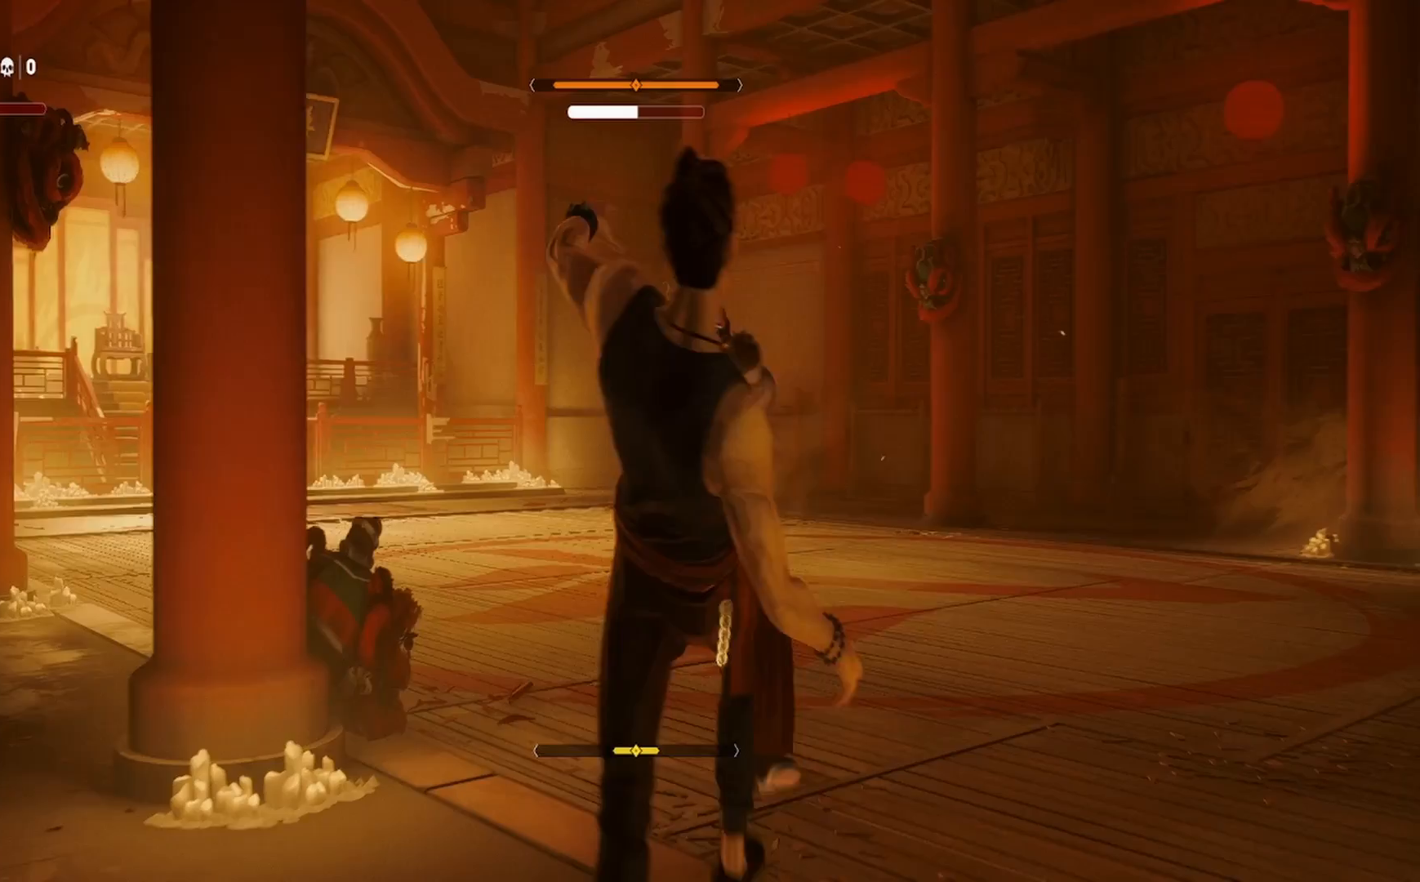
{"buttons": ["L1"], "left_stick": "down", "right_stick": "center", "events": [[233, "left_stick", "center"], [417, "left_stick", "down"]]}
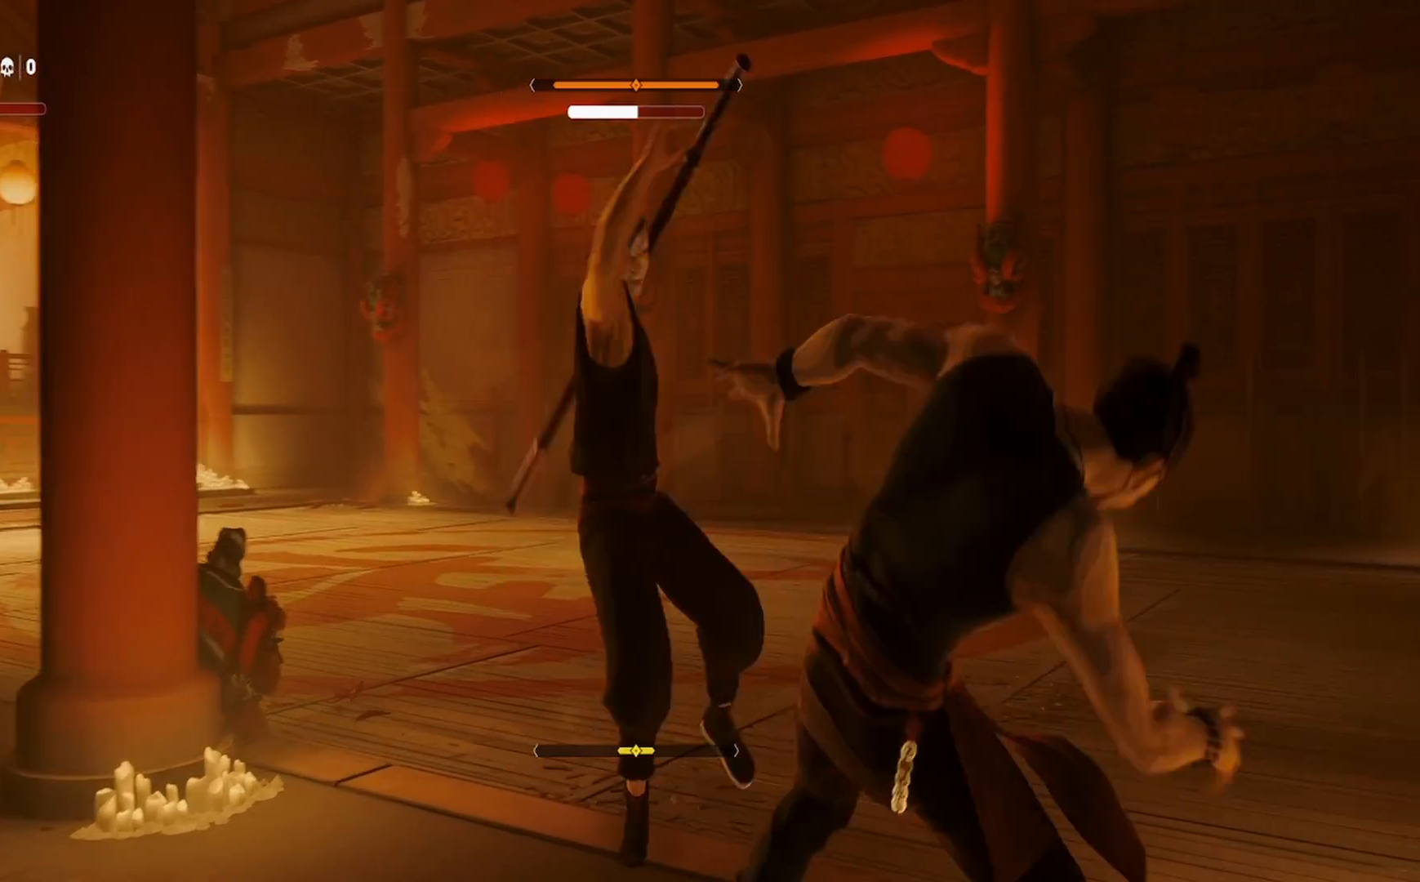
{"buttons": ["L1"], "left_stick": "down", "right_stick": "center", "events": [[150, "left_stick", "center"], [267, "left_stick", "down"], [317, "L3", "down"], [433, "L3", "up"]]}
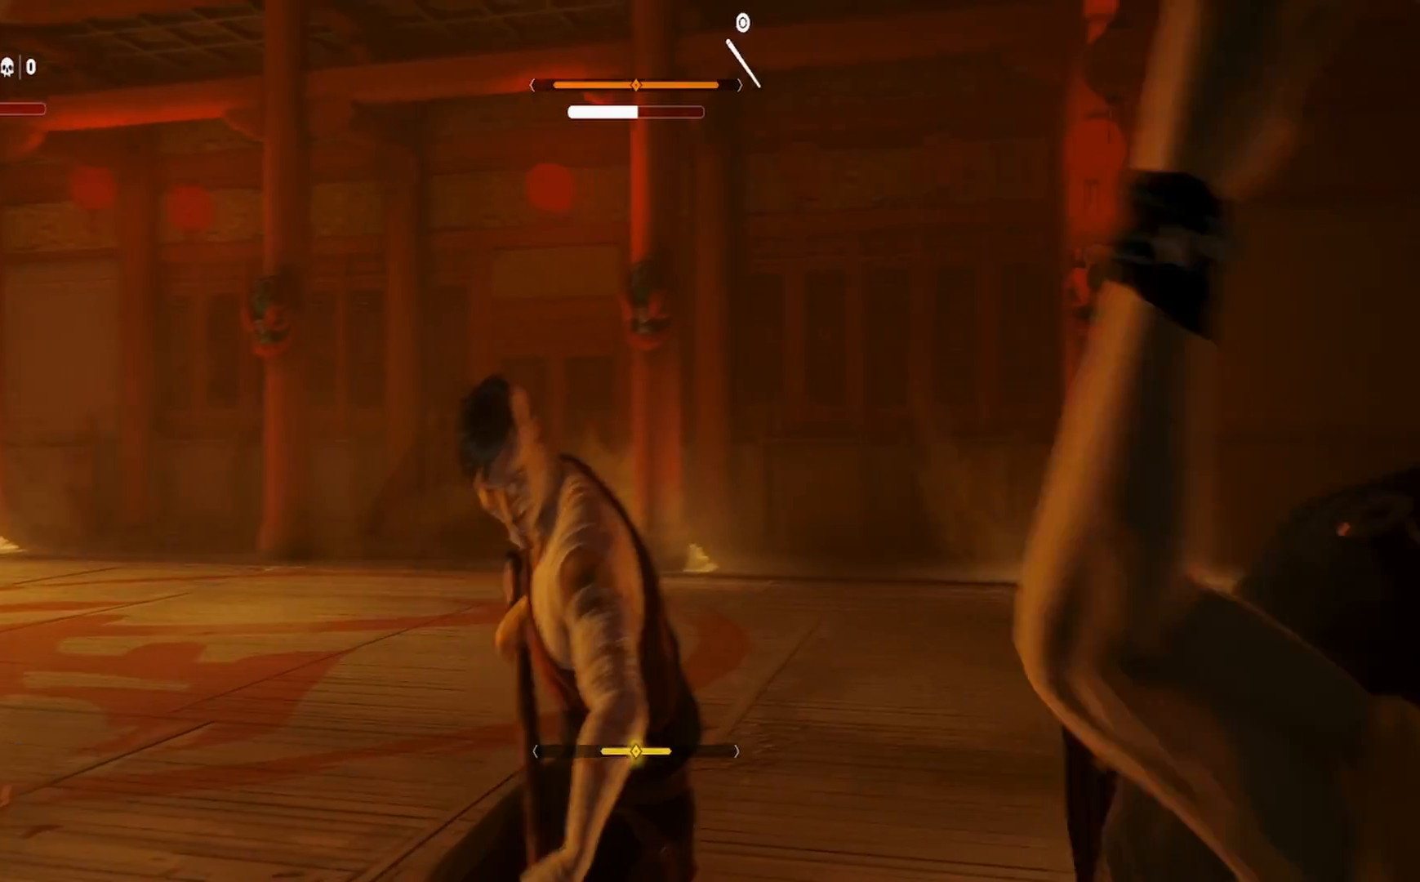
{"buttons": ["L1"], "left_stick": "left", "right_stick": "center", "events": [[17, "left_stick", "center"], [333, "left_stick", "left"]]}
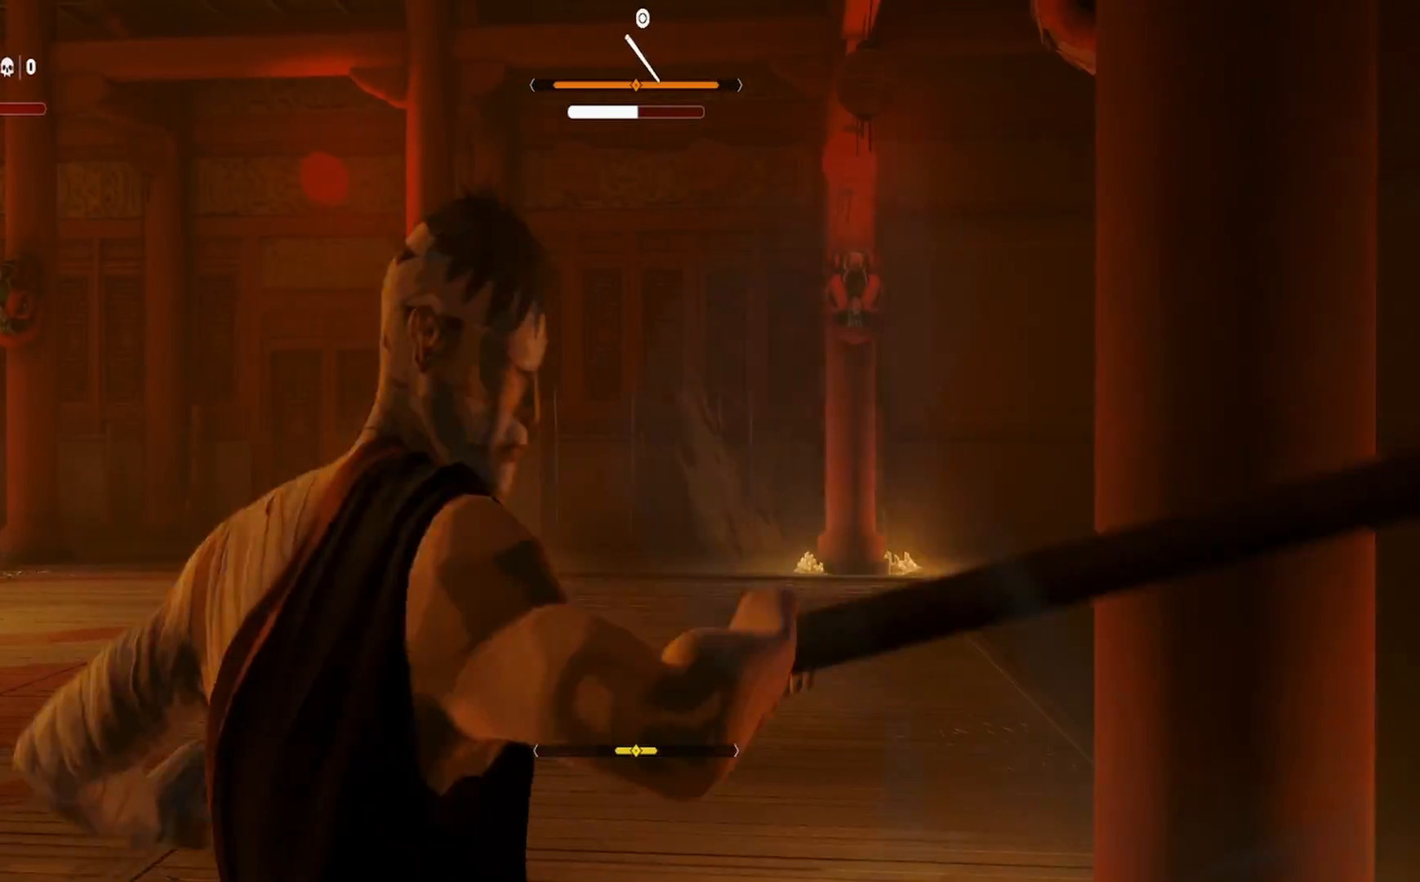
{"buttons": ["L1"], "left_stick": "down", "right_stick": "center", "events": [[83, "left_stick", "center"], [233, "left_stick", "down"]]}
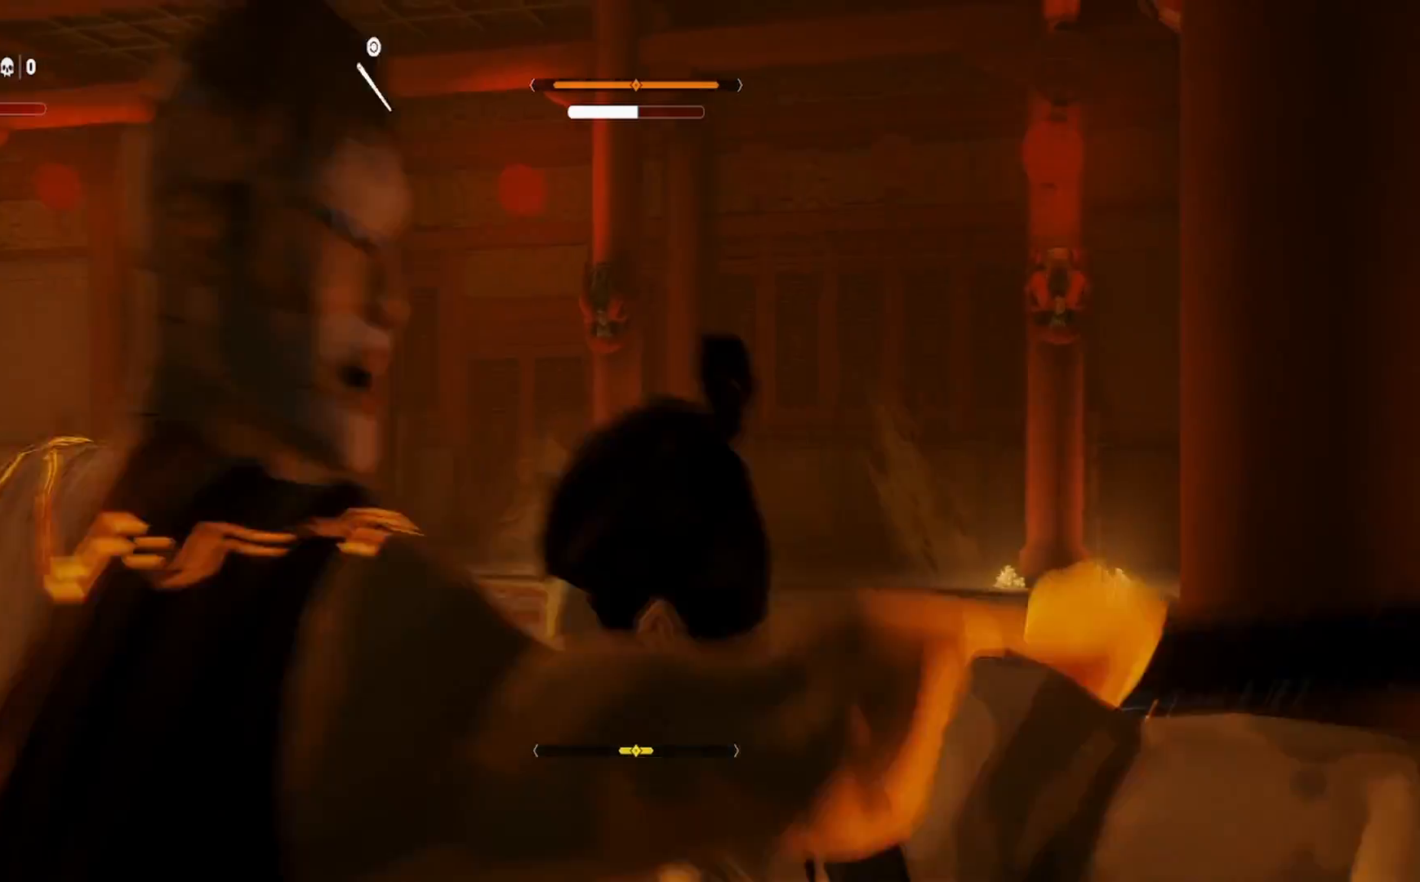
{"buttons": ["L1"], "left_stick": "center", "right_stick": "center", "events": [[17, "left_stick", "center"], [167, "left_stick", "down"], [383, "left_stick", "center"]]}
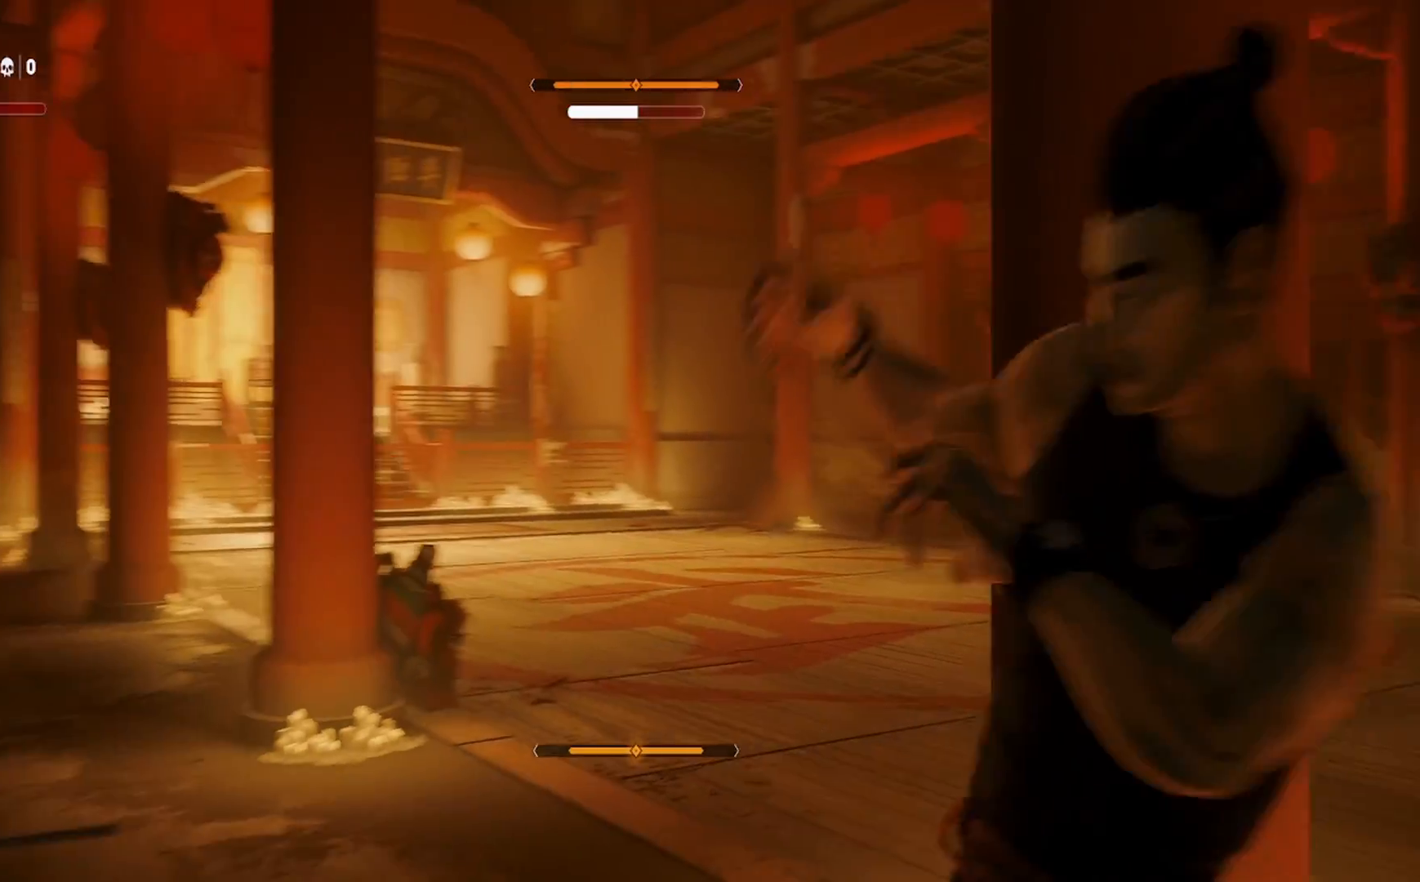
{"buttons": ["TRIANGLE"], "left_stick": "up-left", "right_stick": "center", "events": [[83, "TRIANGLE", "down"], [133, "L1", "up"], [200, "TRIANGLE", "up"], [200, "left_stick", "up-left"], [250, "TRIANGLE", "down"], [333, "TRIANGLE", "up"], [417, "TRIANGLE", "down"]]}
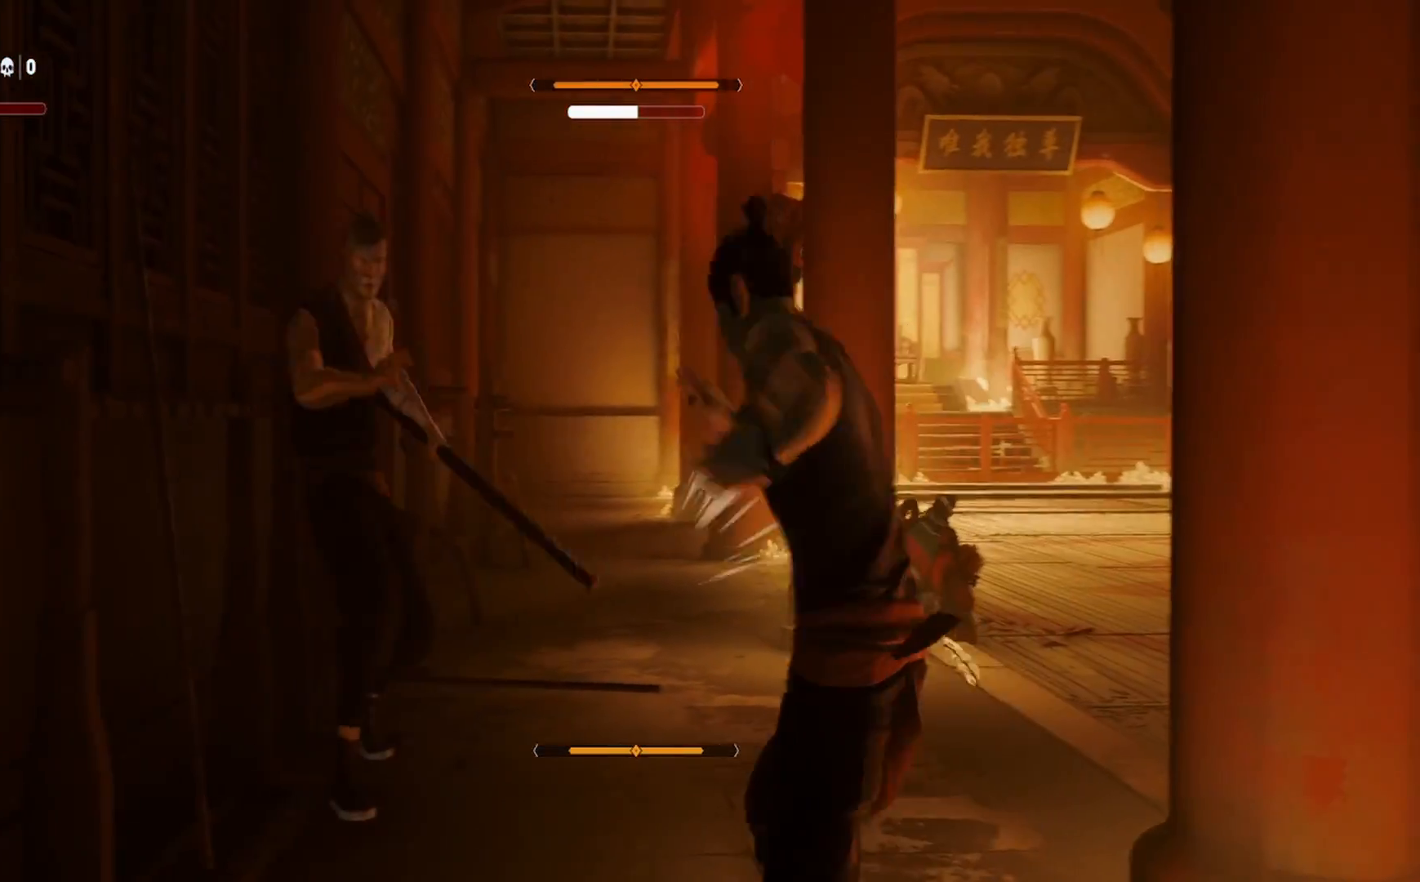
{"buttons": ["TRIANGLE", "L1"], "left_stick": "up-left", "right_stick": "center", "events": [[17, "TRIANGLE", "up"], [100, "TRIANGLE", "down"], [200, "TRIANGLE", "up"], [267, "TRIANGLE", "down"], [483, "L1", "down"]]}
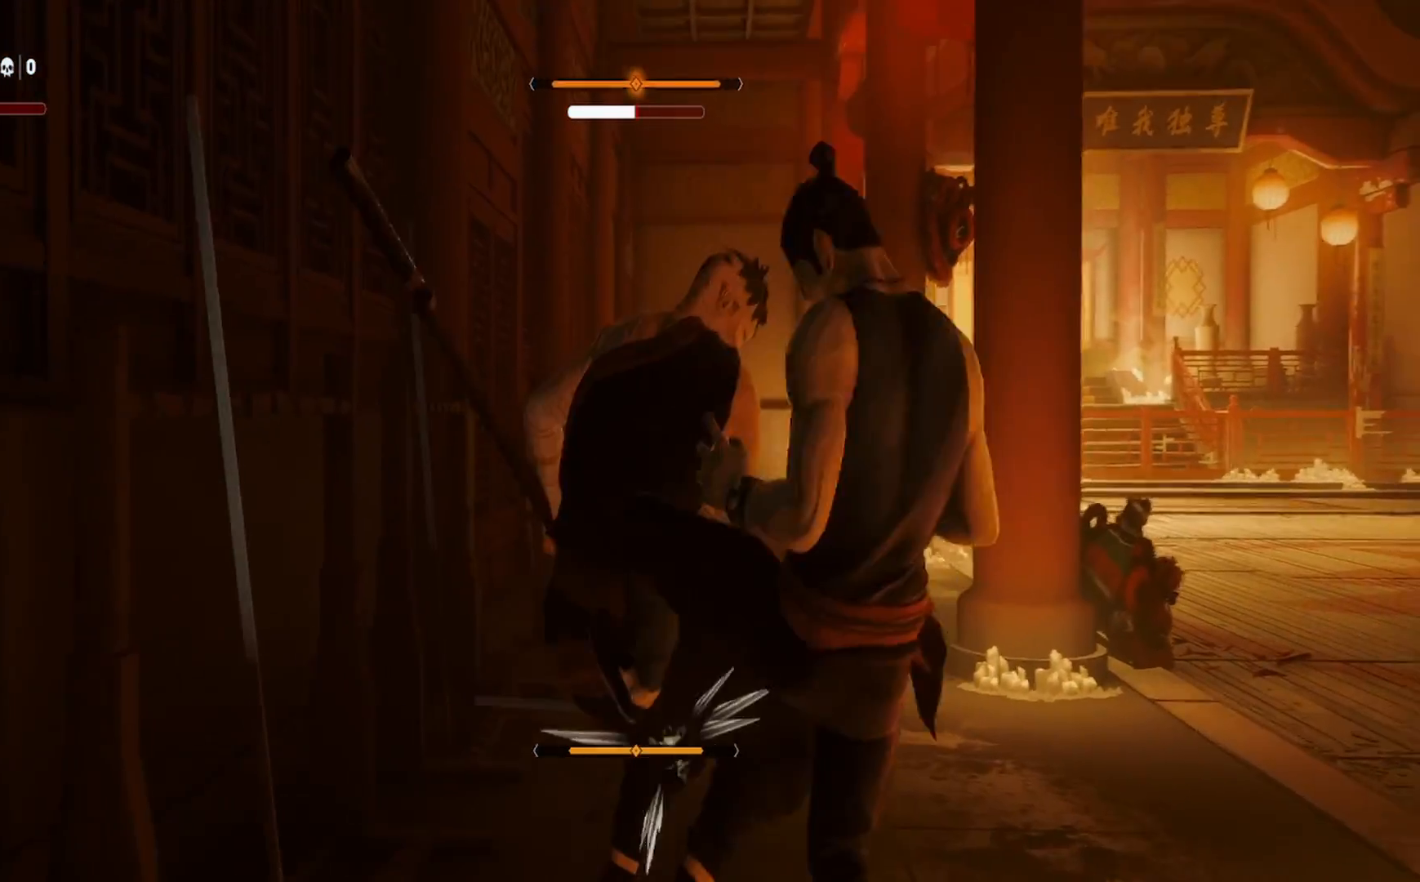
{"buttons": ["L1"], "left_stick": "down", "right_stick": "center", "events": [[33, "TRIANGLE", "up"], [83, "TRIANGLE", "down"], [133, "left_stick", "center"], [183, "TRIANGLE", "up"], [250, "TRIANGLE", "down"], [350, "left_stick", "down"], [367, "TRIANGLE", "up"], [383, "L3", "down"], [467, "L3", "up"]]}
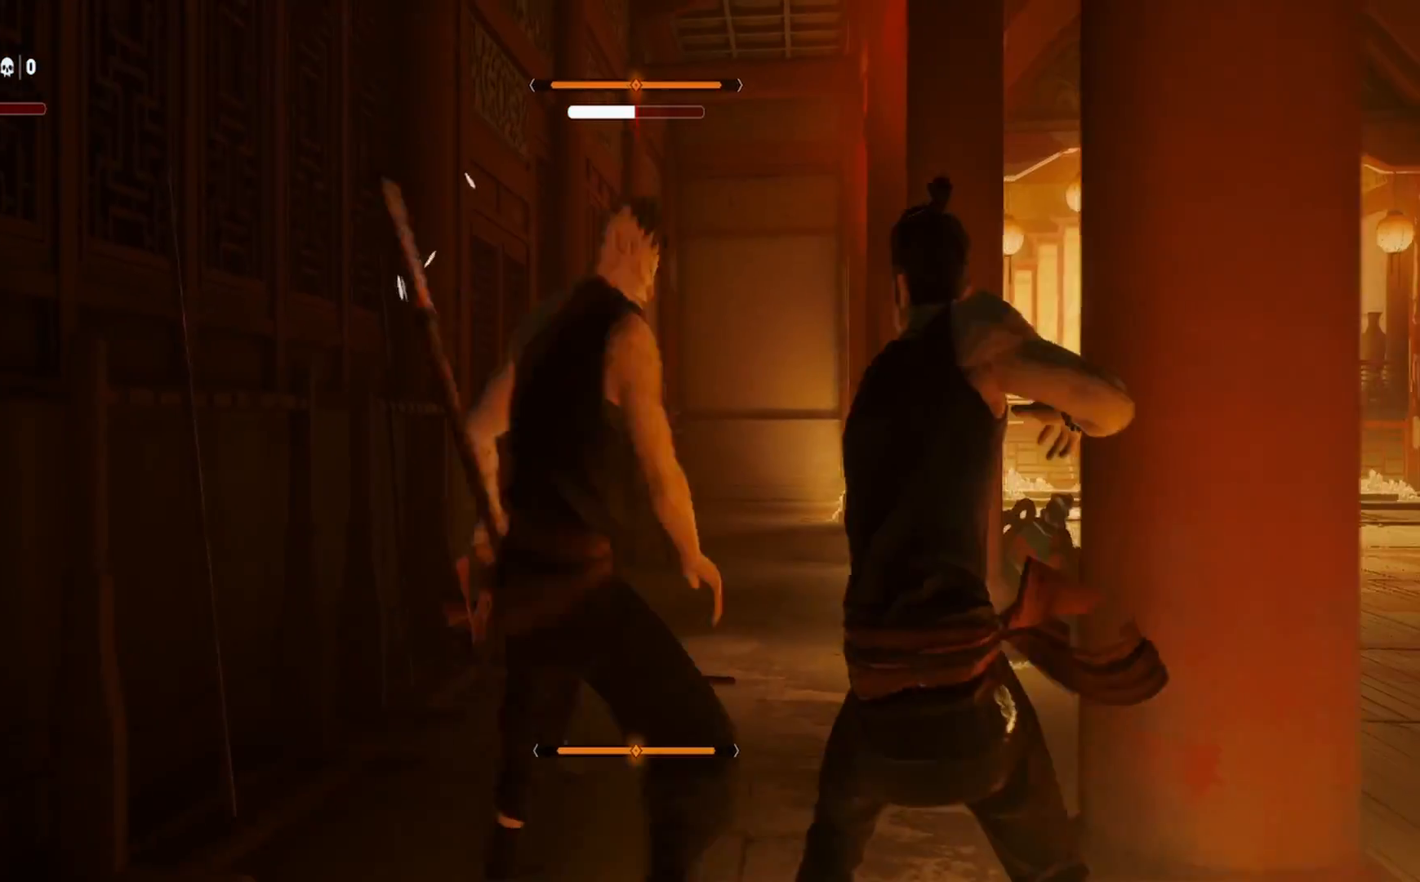
{"buttons": ["L1"], "left_stick": "center", "right_stick": "center", "events": [[17, "left_stick", "center"], [150, "left_stick", "down"], [217, "L3", "down"], [300, "L3", "up"], [367, "left_stick", "center"]]}
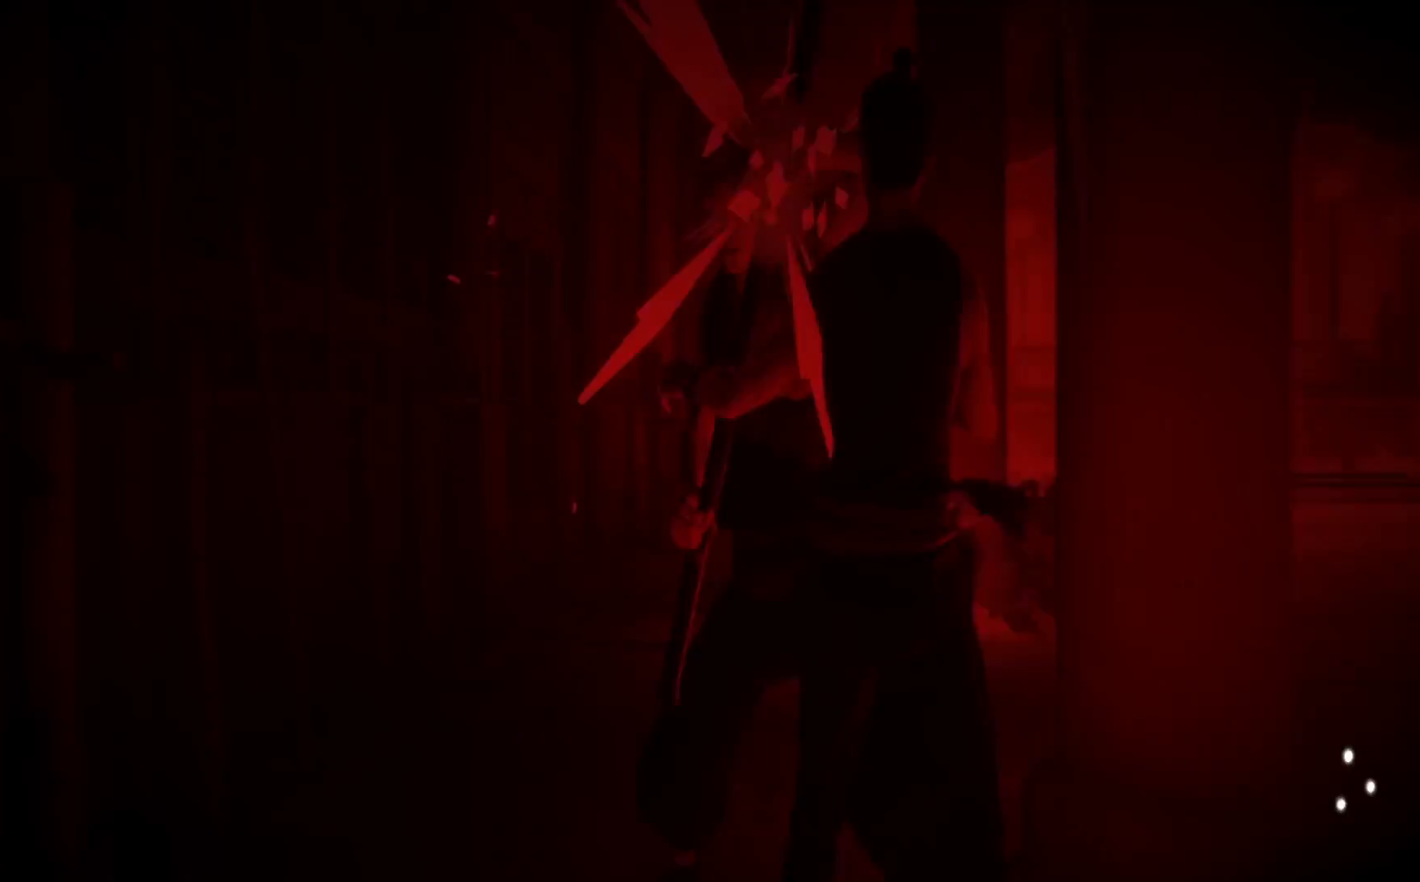
{"buttons": ["TRIANGLE"], "left_stick": "center", "right_stick": "center", "events": [[100, "left_stick", "down"], [150, "L3", "down"], [200, "L3", "up"], [283, "left_stick", "center"], [417, "TRIANGLE", "down"], [483, "L1", "up"]]}
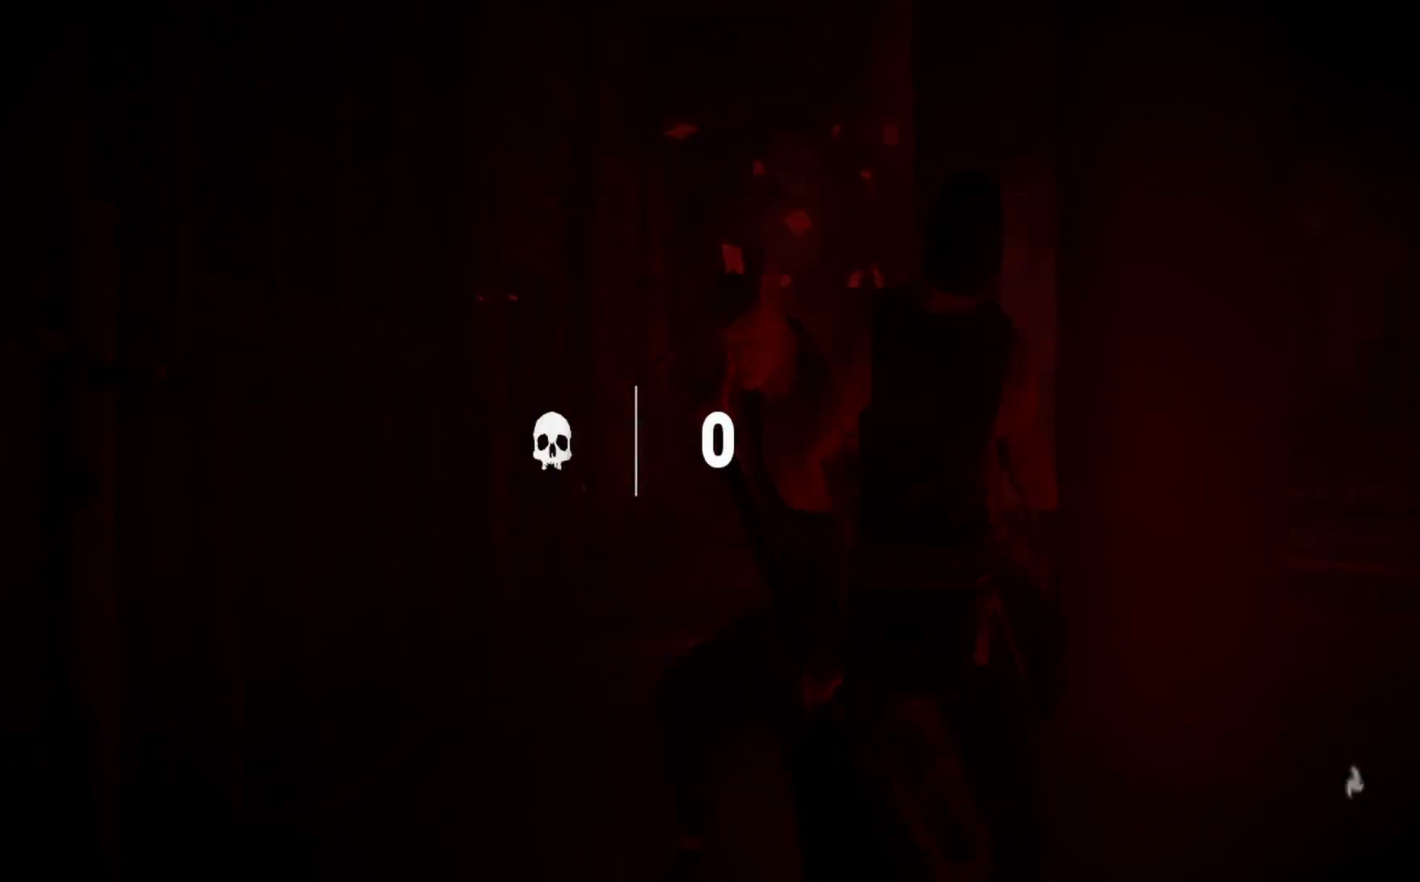
{"buttons": [], "left_stick": "center", "right_stick": "center", "events": [[17, "TRIANGLE", "up"], [83, "TRIANGLE", "down"], [183, "TRIANGLE", "up"]]}